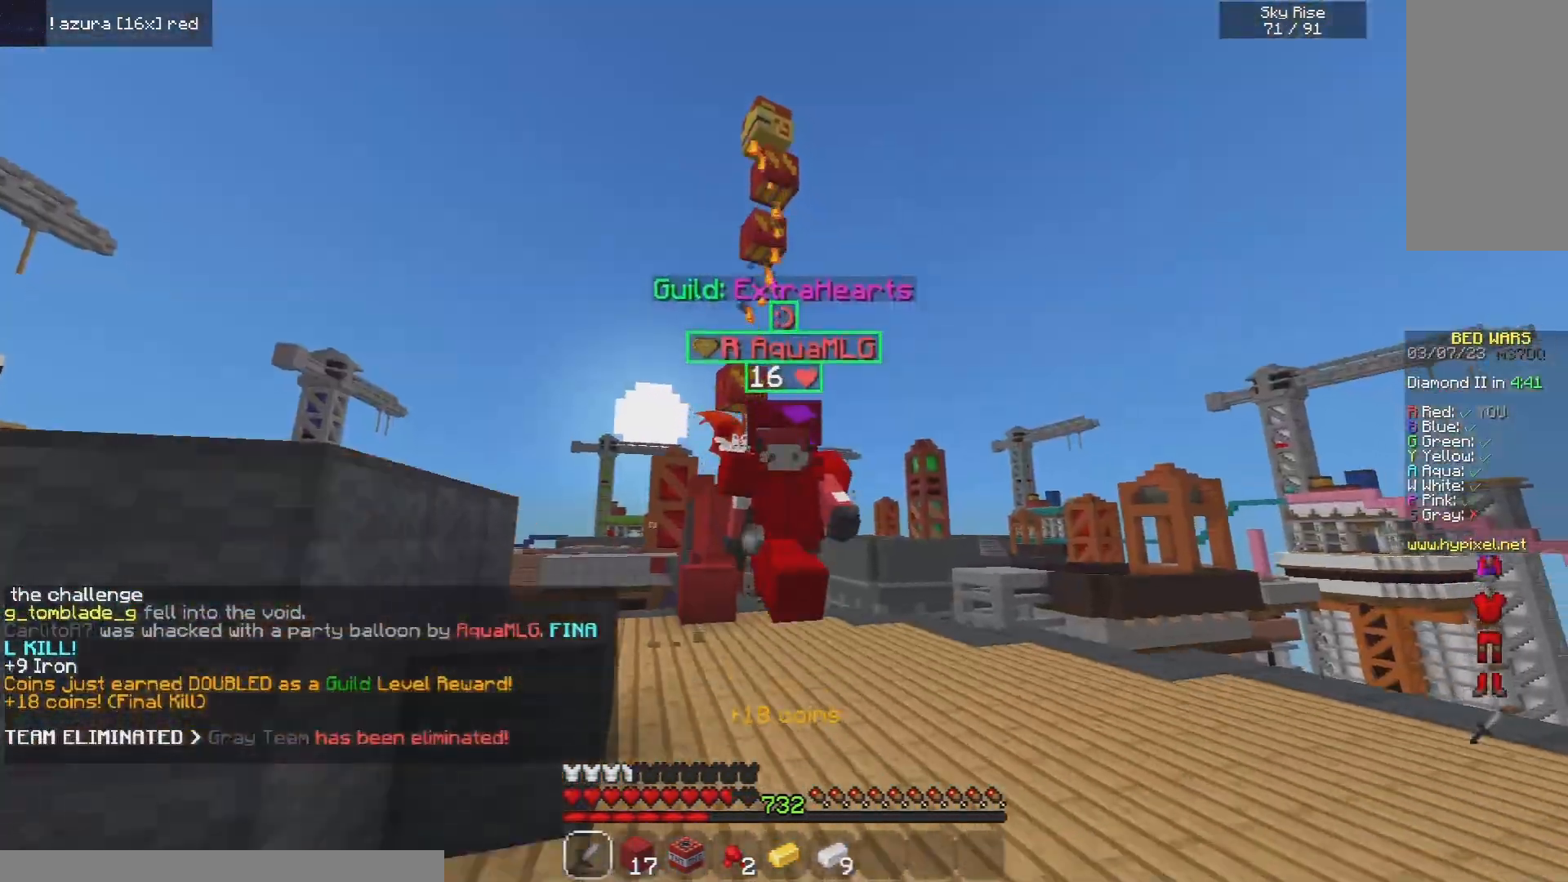
Gameplay with keyboard and mouse; each line is a JSON object with the keys and mouse buttons held at the frame after it. "events" lists presses ("down") and releases ("up") of "a", "d", "s", "space", "w", "mouse_left" and "mouse_right" between this image and that frame as [ms after this image, input, new state], when the widget could be followed in between. "mouse_left", "mouse_right" = the "left", "right" buttons of the "mouse" list. No other keys are recorded. Fast repeated clicks can show as one long hold. Mouse movement is not recorded.
{"keys": ["space", "w"], "mouse": [], "events": []}
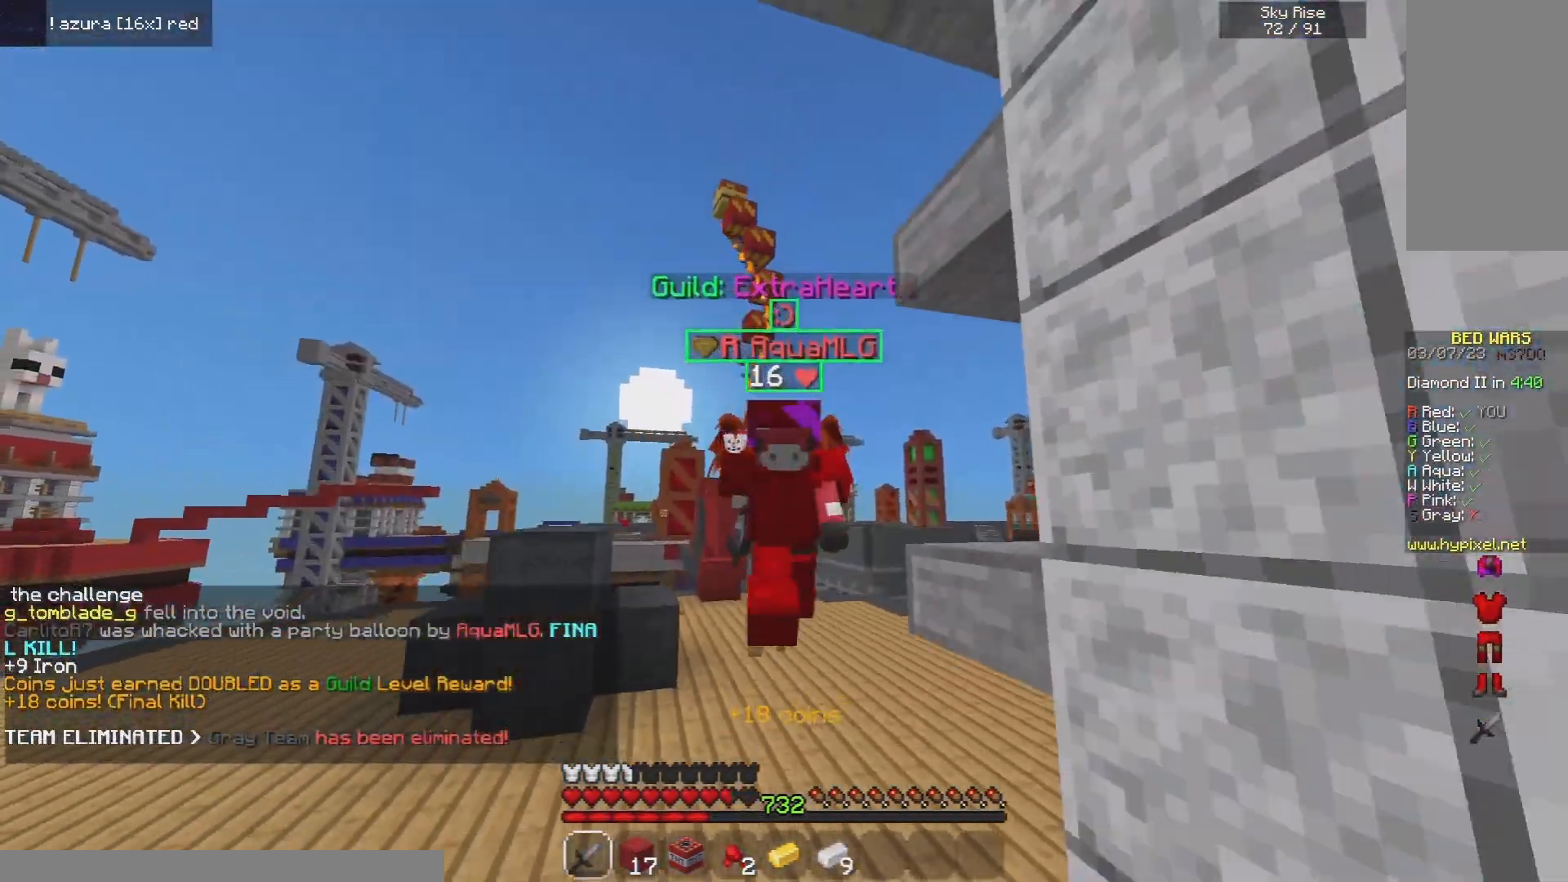
{"keys": ["space", "w"], "mouse": [], "events": []}
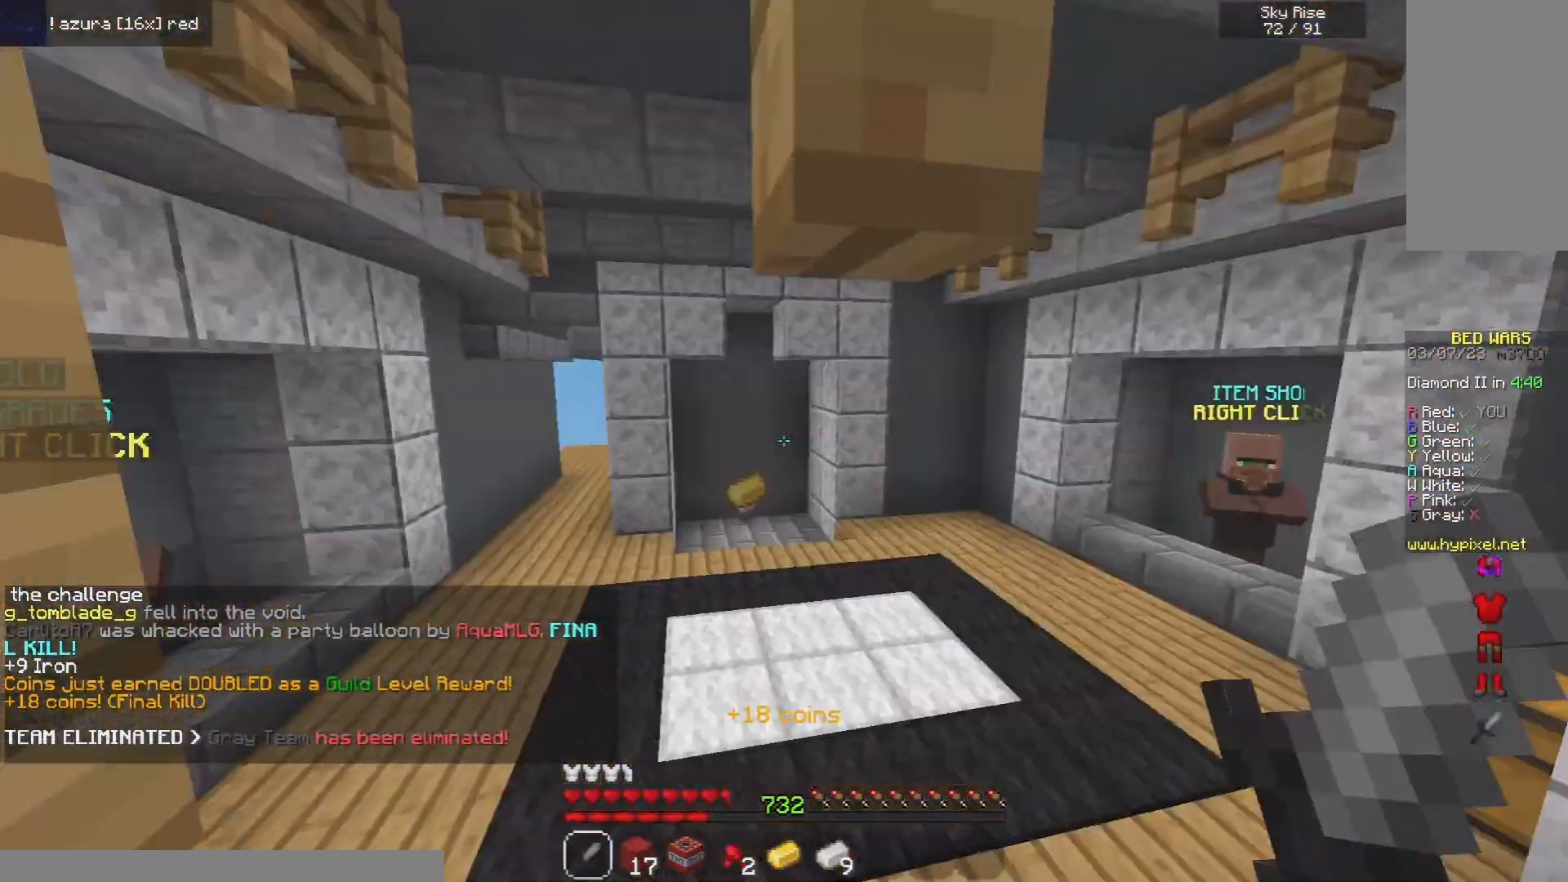
{"keys": ["space", "w"], "mouse": [], "events": [[260, "mouse_left", "down"], [400, "mouse_right", "down"], [420, "mouse_left", "up"], [500, "mouse_right", "up"]]}
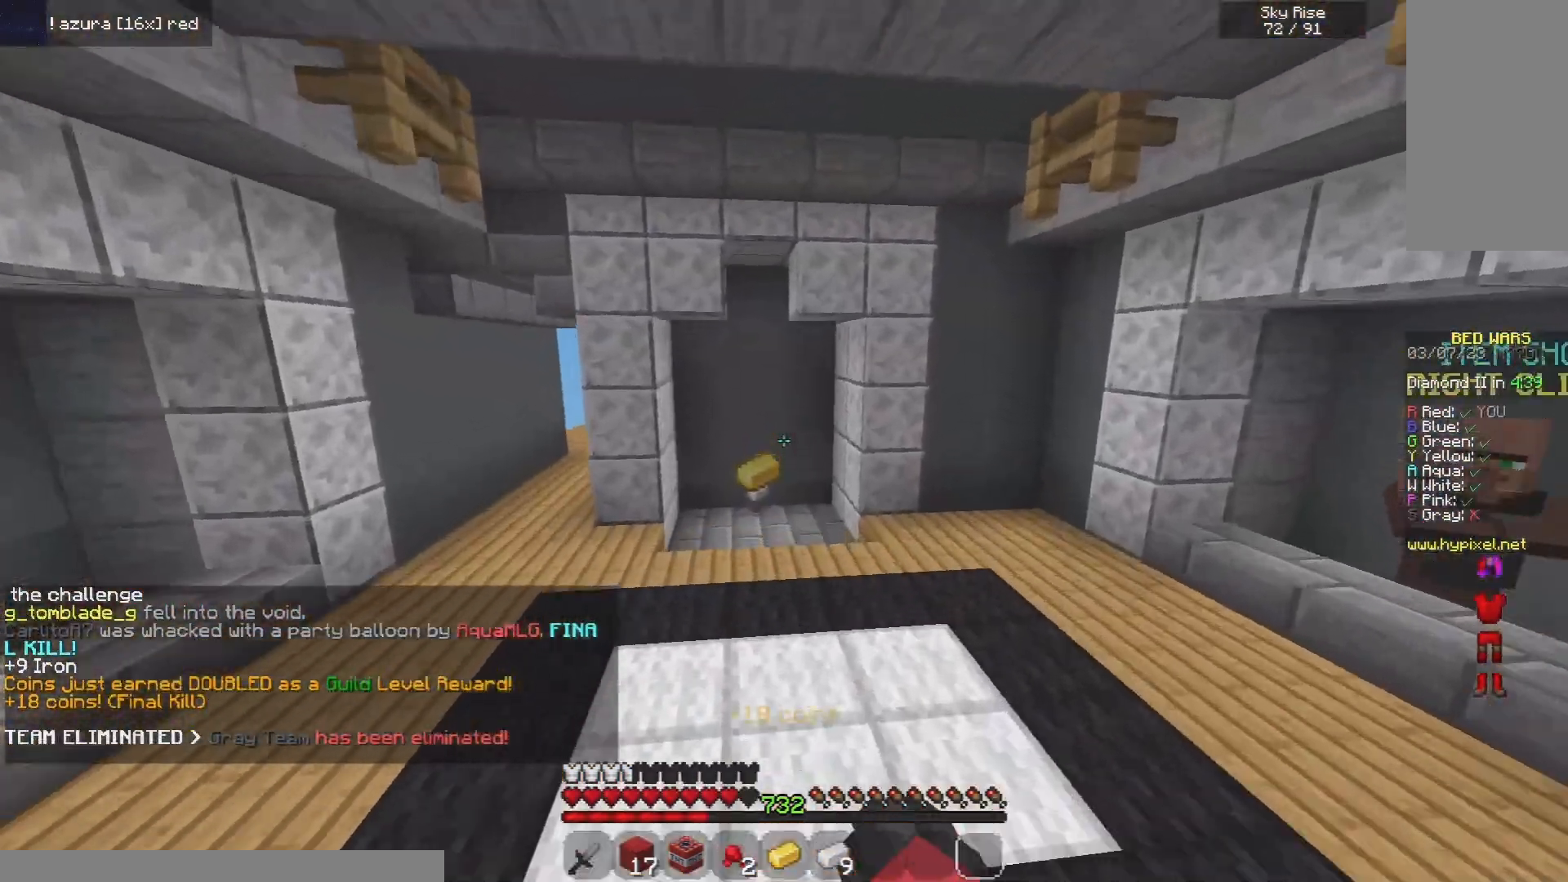
{"keys": ["space", "w"], "mouse": [], "events": [[20, "mouse_left", "down"], [80, "mouse_right", "down"], [100, "mouse_left", "up"], [180, "mouse_left", "down"], [180, "mouse_right", "up"], [240, "mouse_right", "down"], [260, "mouse_left", "up"], [340, "mouse_right", "up"]]}
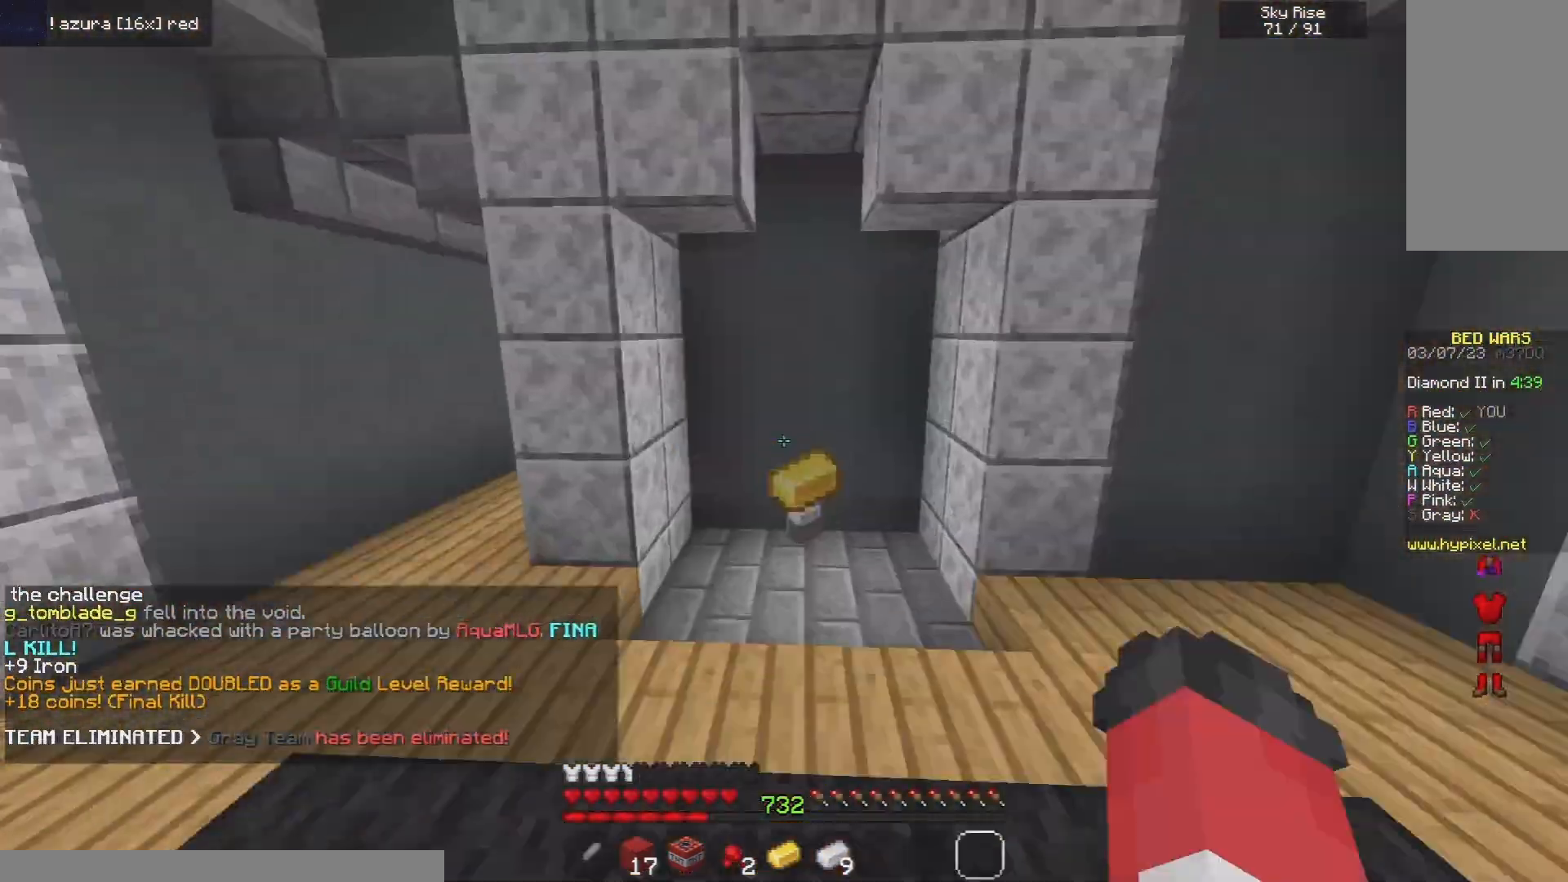
{"keys": ["w"], "mouse": [], "events": [[20, "mouse_right", "down"], [100, "mouse_right", "up"], [340, "space", "up"]]}
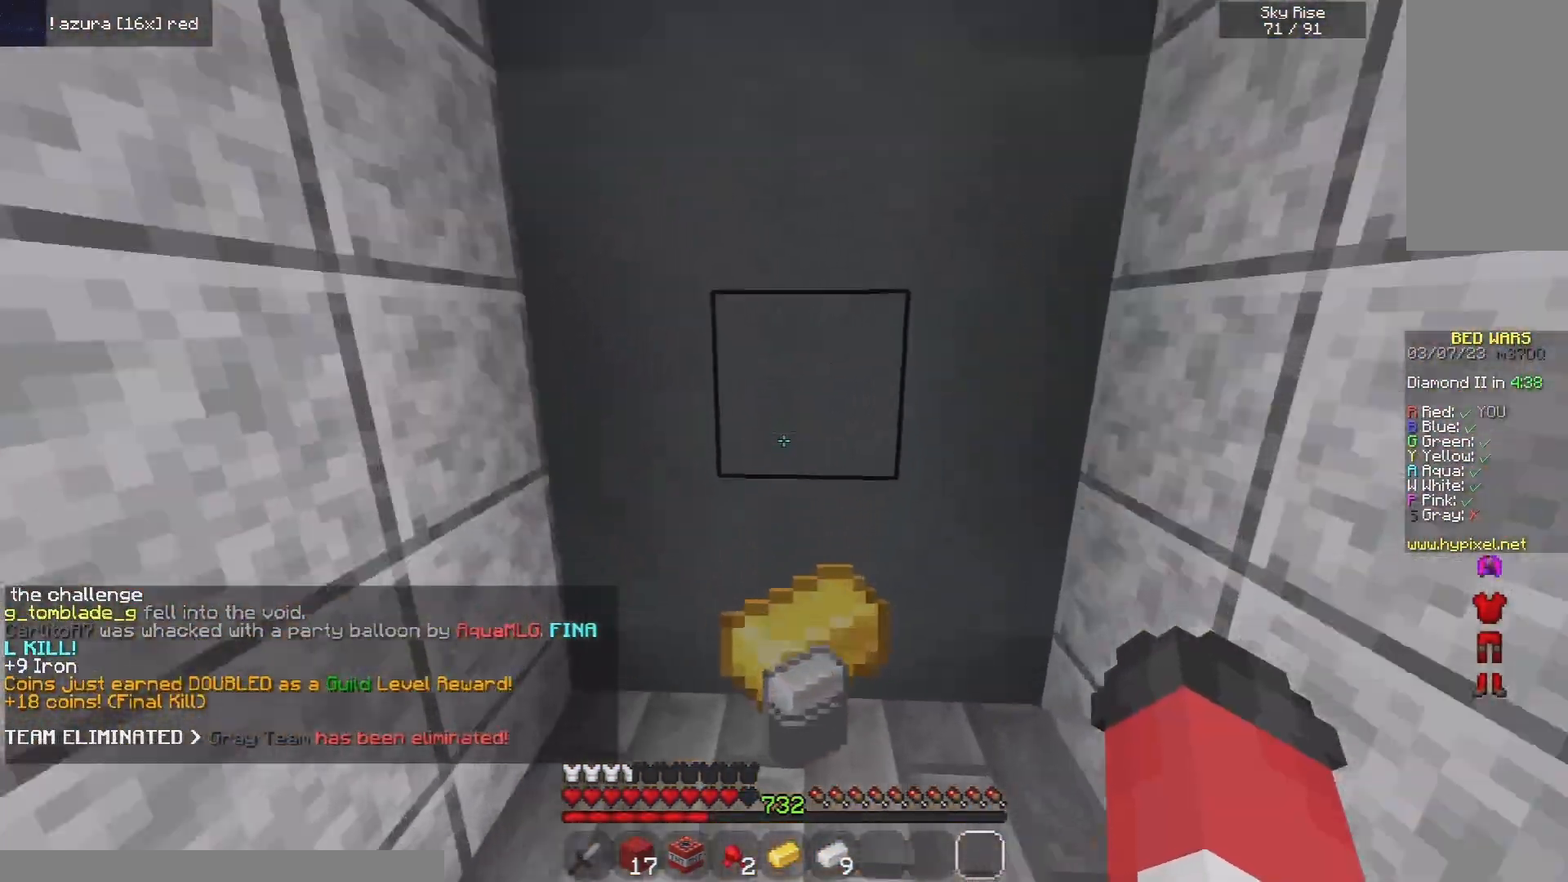
{"keys": ["w"], "mouse": [], "events": [[180, "mouse_left", "down"], [300, "mouse_left", "up"]]}
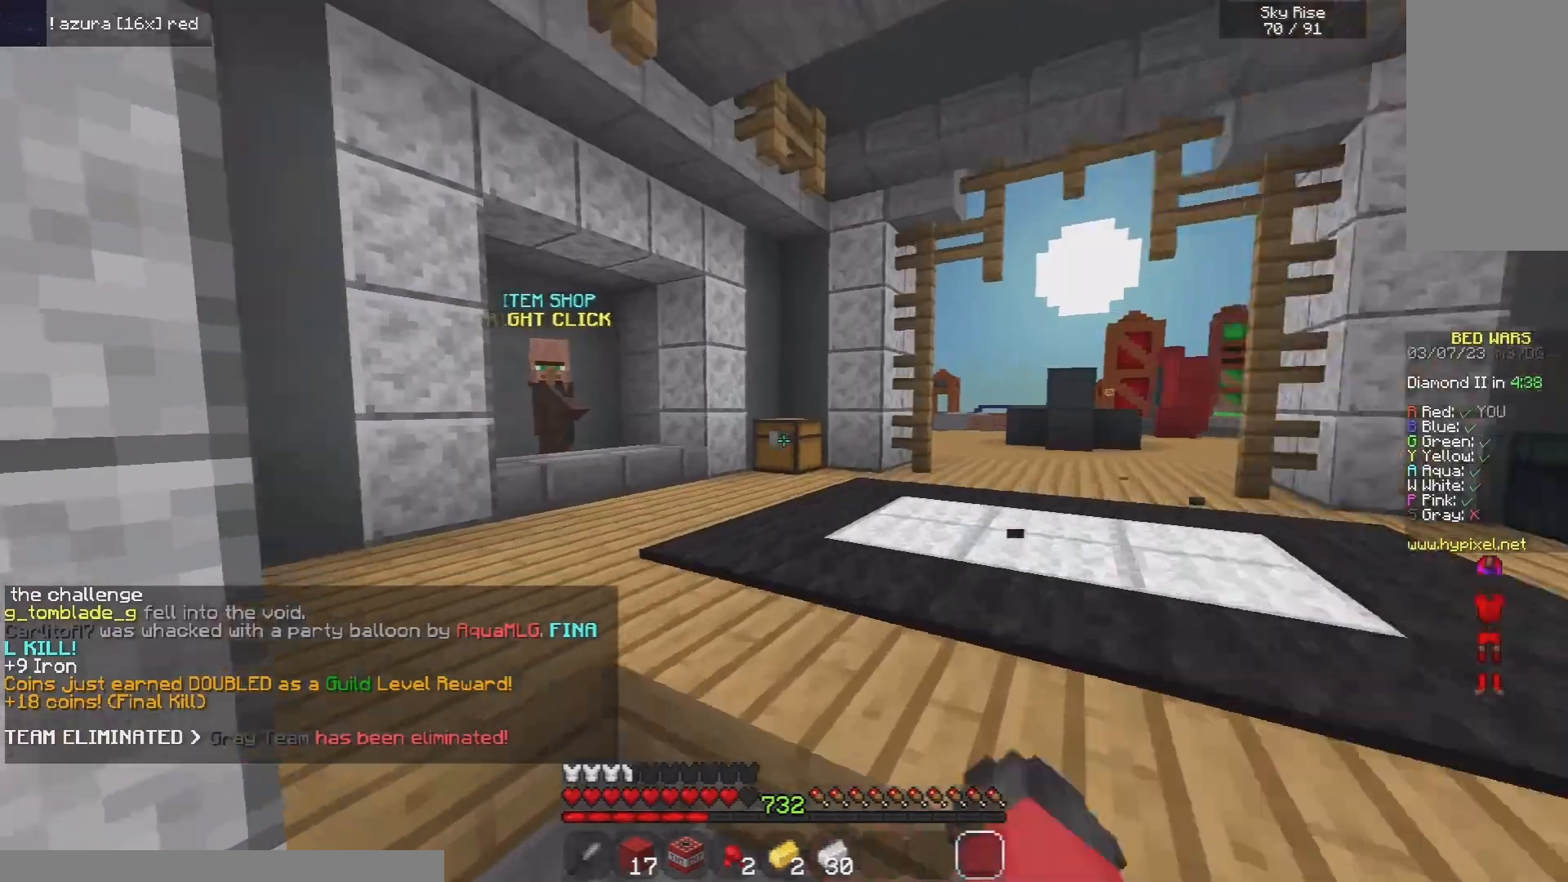
{"keys": ["w"], "mouse": [], "events": []}
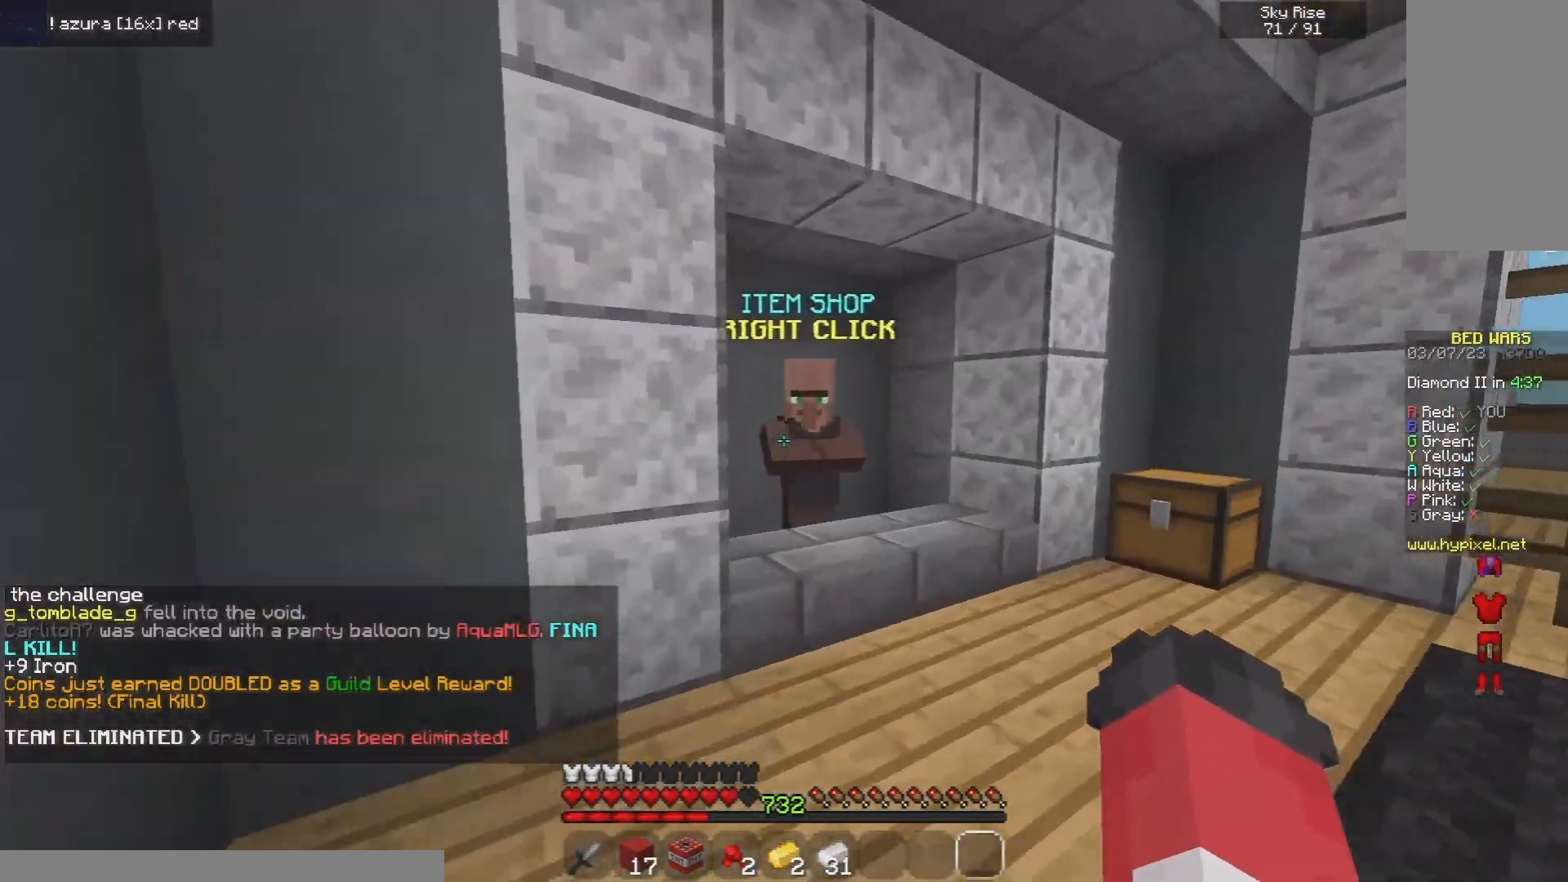
{"keys": [], "mouse": [], "events": [[280, "mouse_right", "down"], [420, "mouse_right", "up"], [420, "w", "up"]]}
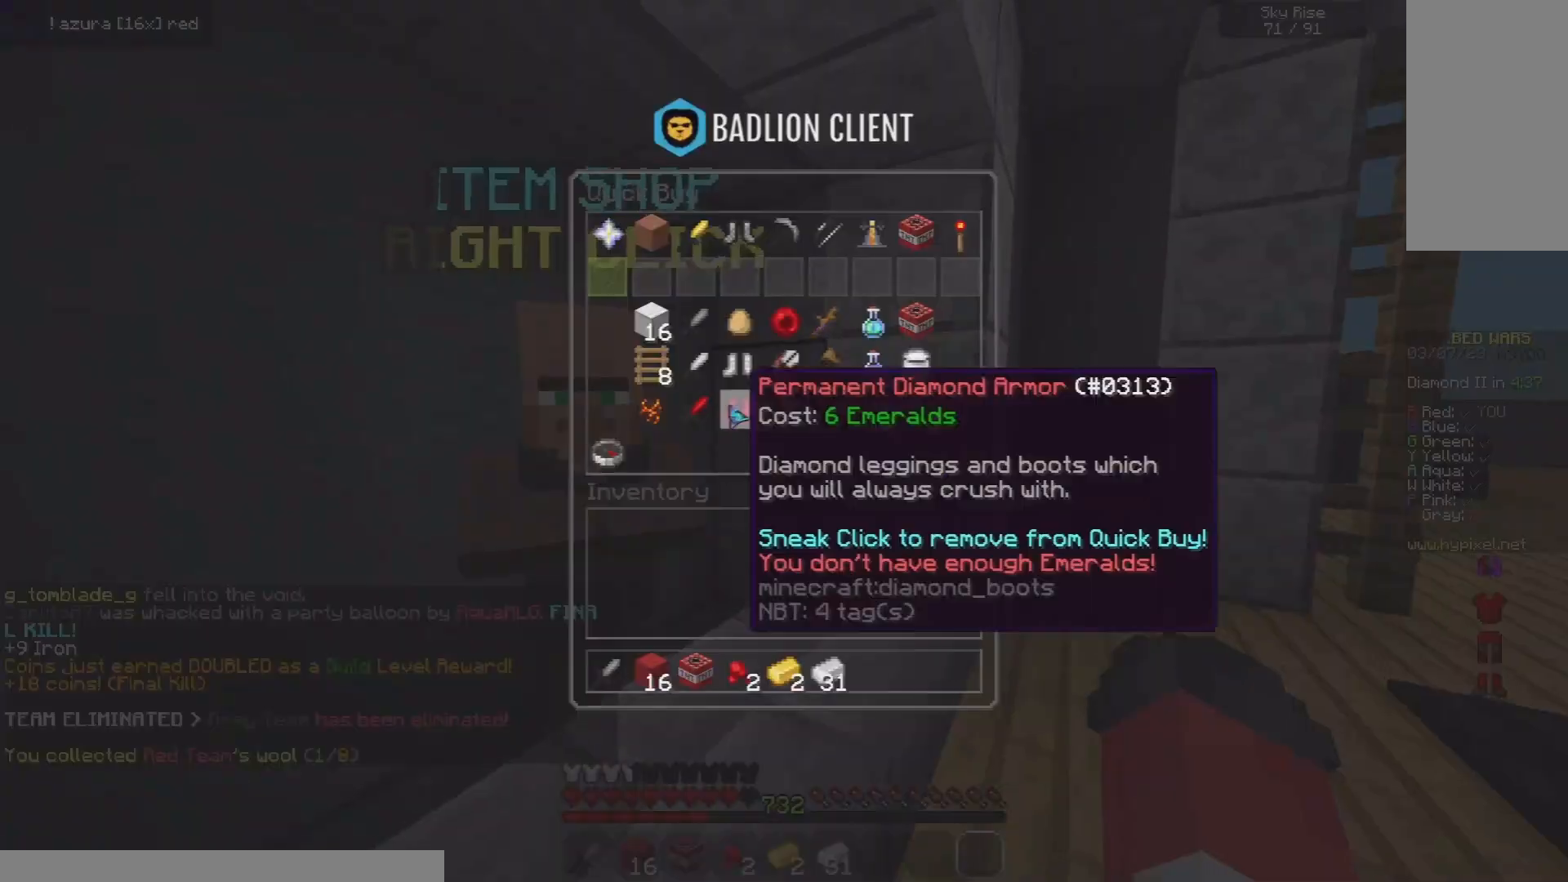
{"keys": [], "mouse": [], "events": []}
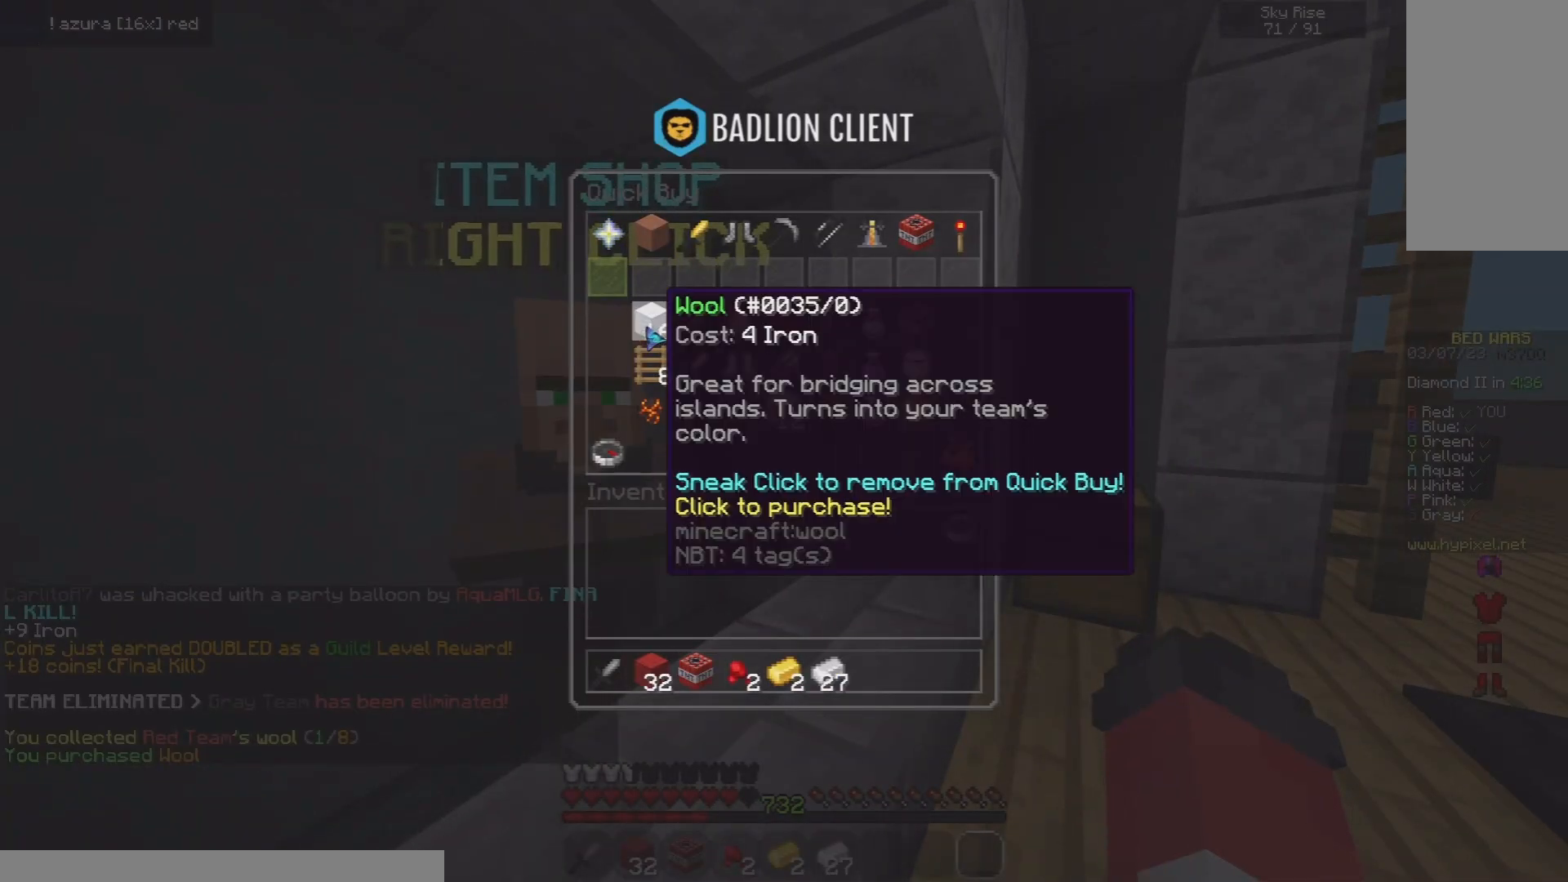
{"keys": [], "mouse": [], "events": []}
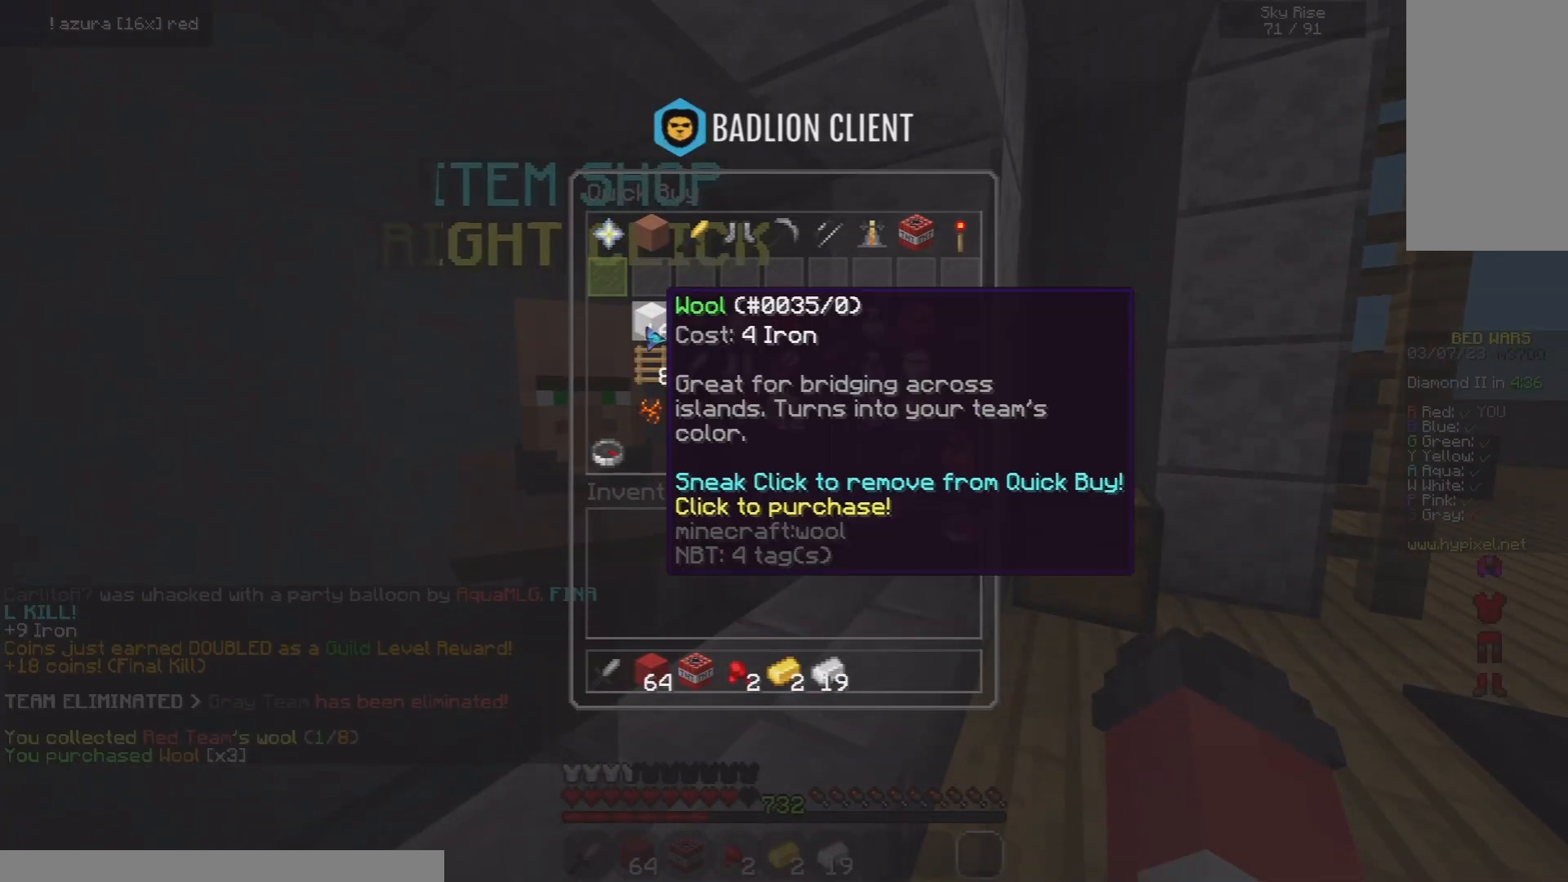
{"keys": ["w"], "mouse": [], "events": [[400, "w", "down"]]}
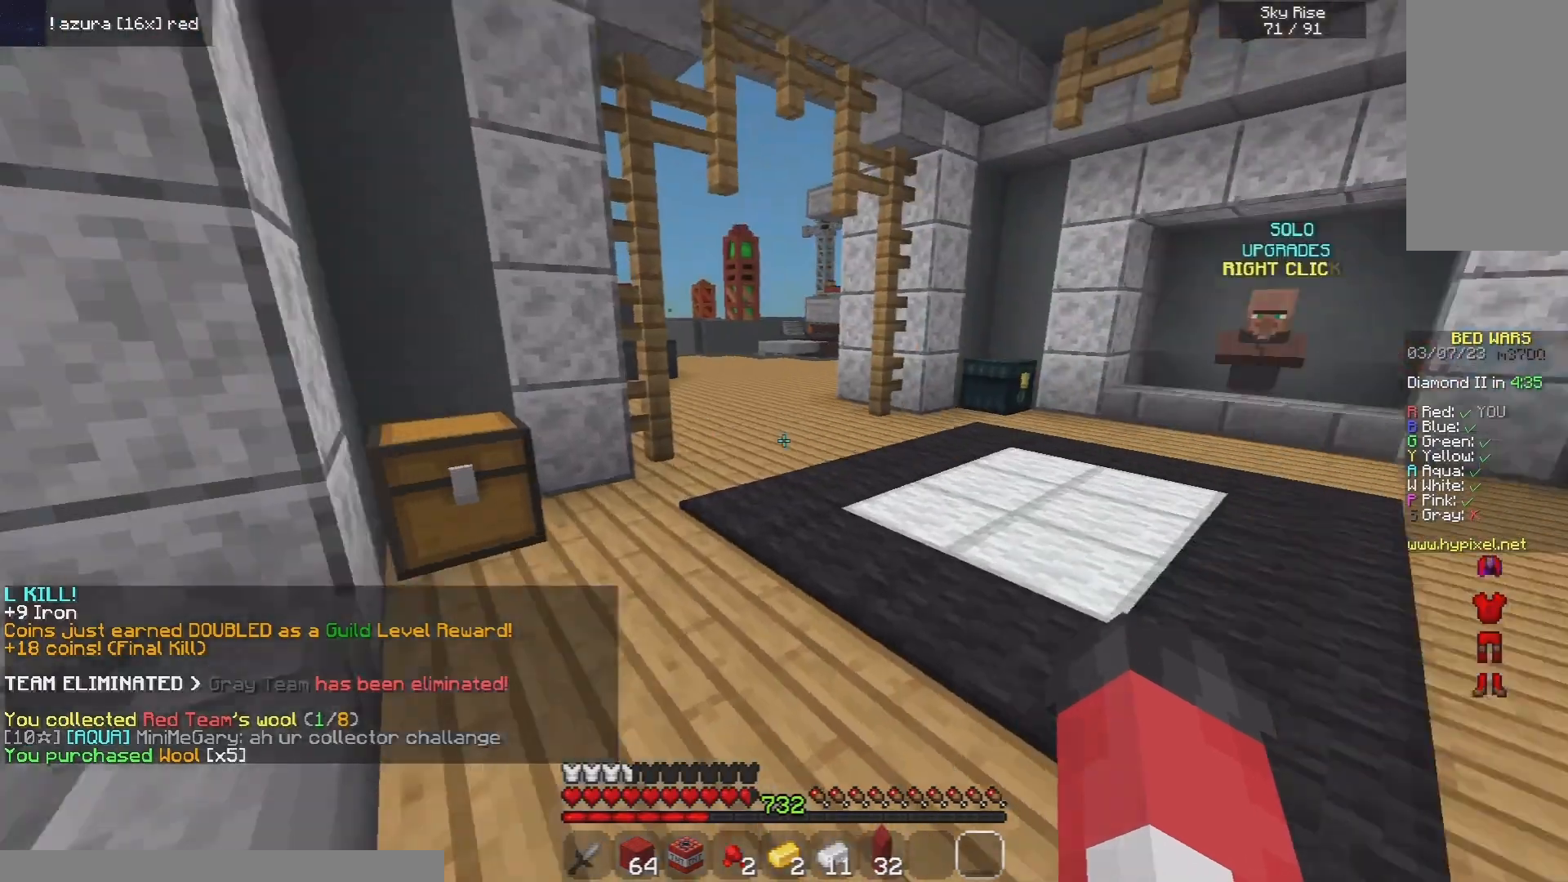
{"keys": ["d", "space", "w"], "mouse": [], "events": [[260, "space", "down"], [360, "d", "down"]]}
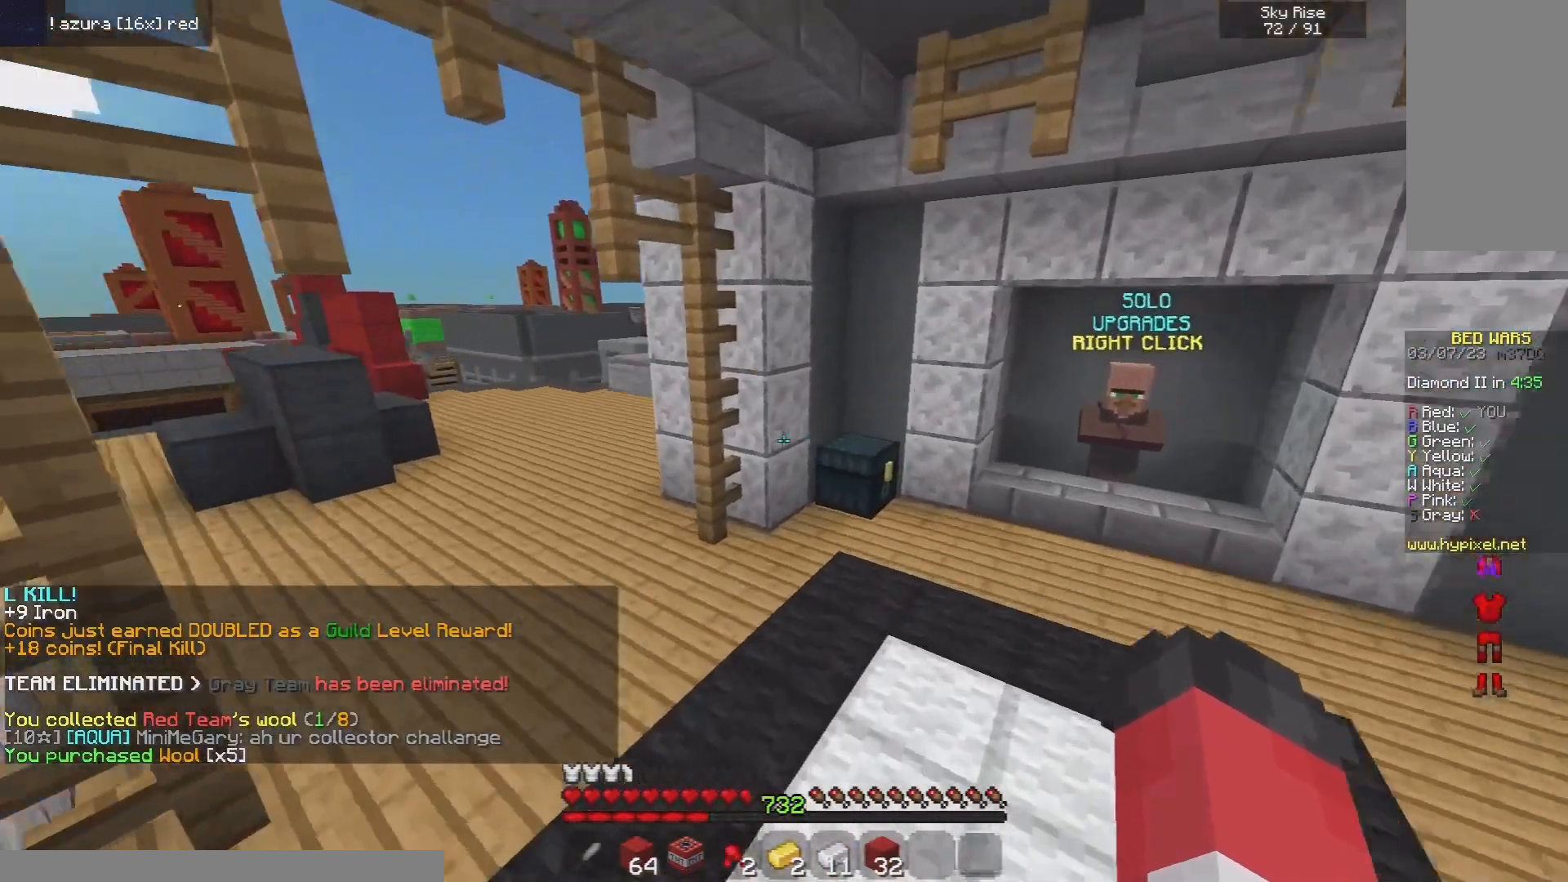
{"keys": ["d", "w"], "mouse": [], "events": [[100, "space", "up"], [340, "mouse_right", "down"], [500, "mouse_right", "up"]]}
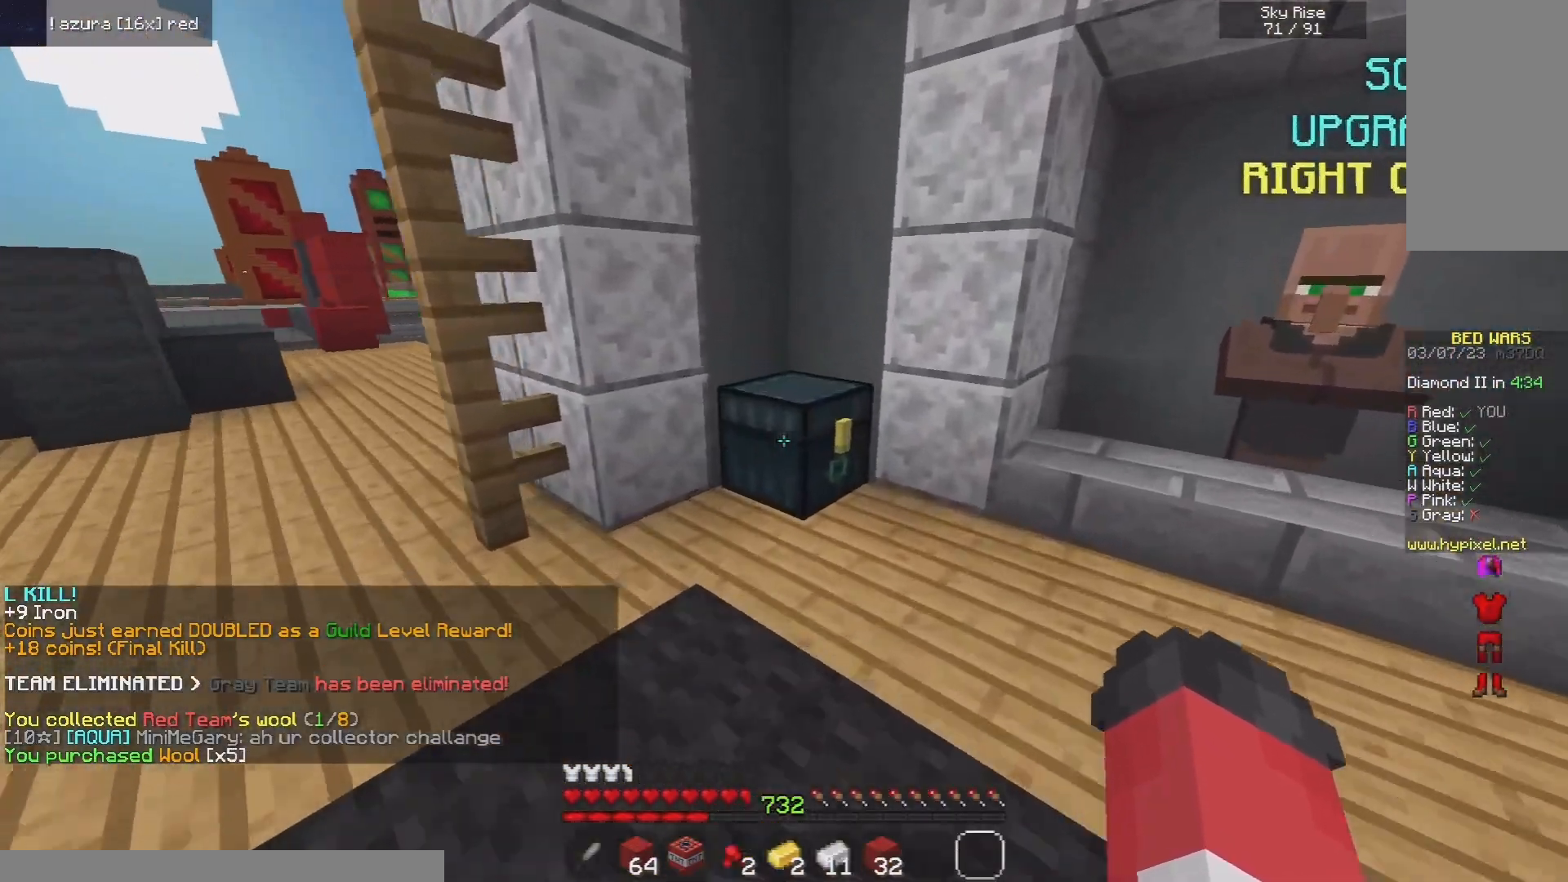
{"keys": [], "mouse": ["right"], "events": [[60, "d", "up"], [80, "w", "up"], [400, "mouse_right", "down"]]}
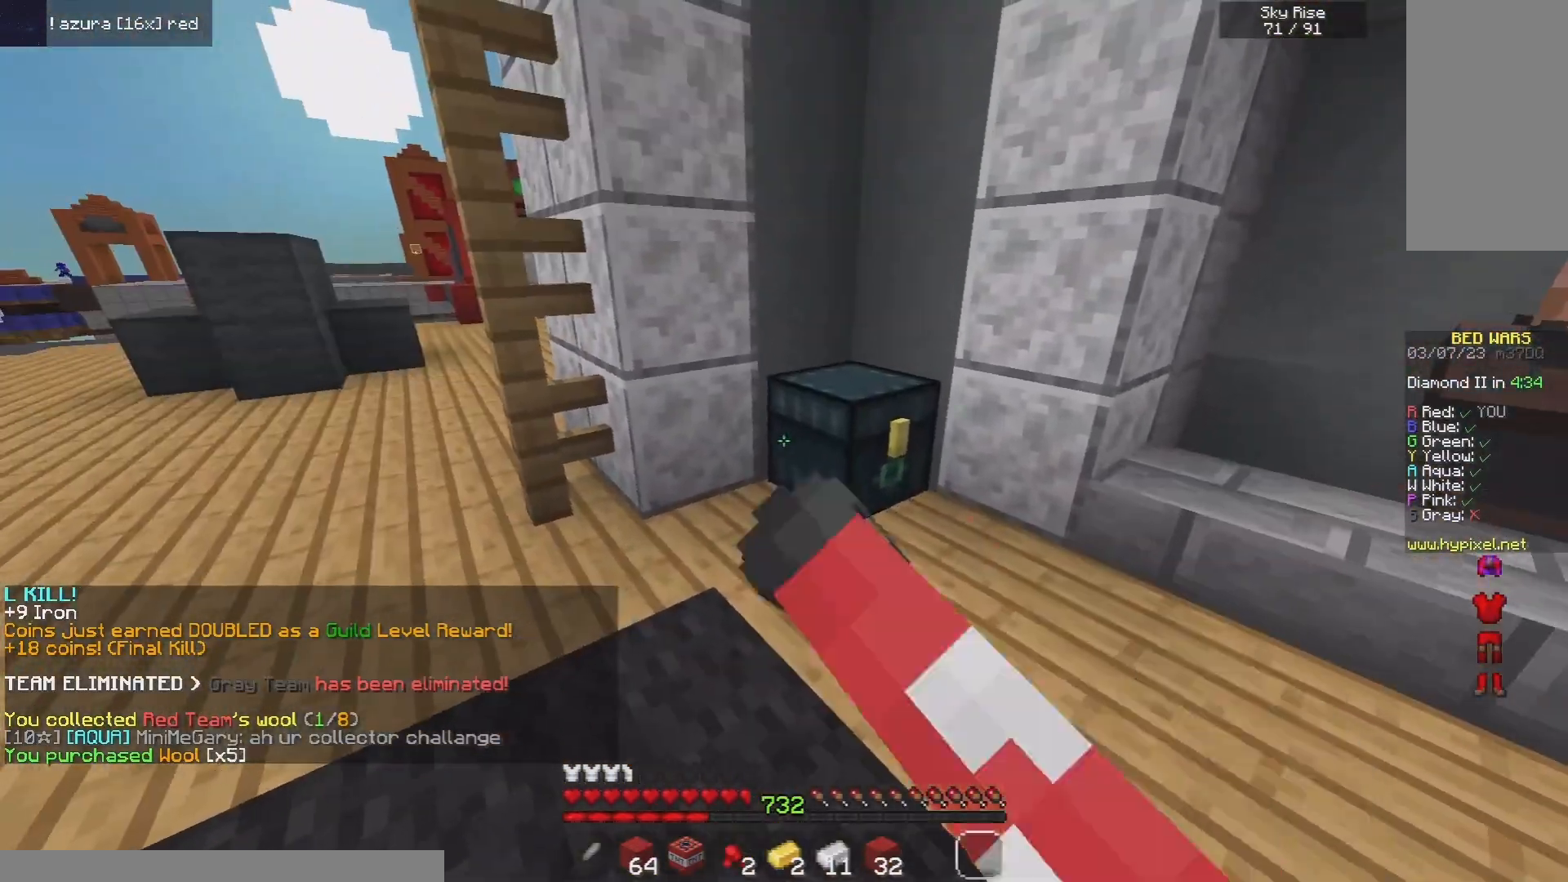
{"keys": [], "mouse": [], "events": [[80, "mouse_right", "up"]]}
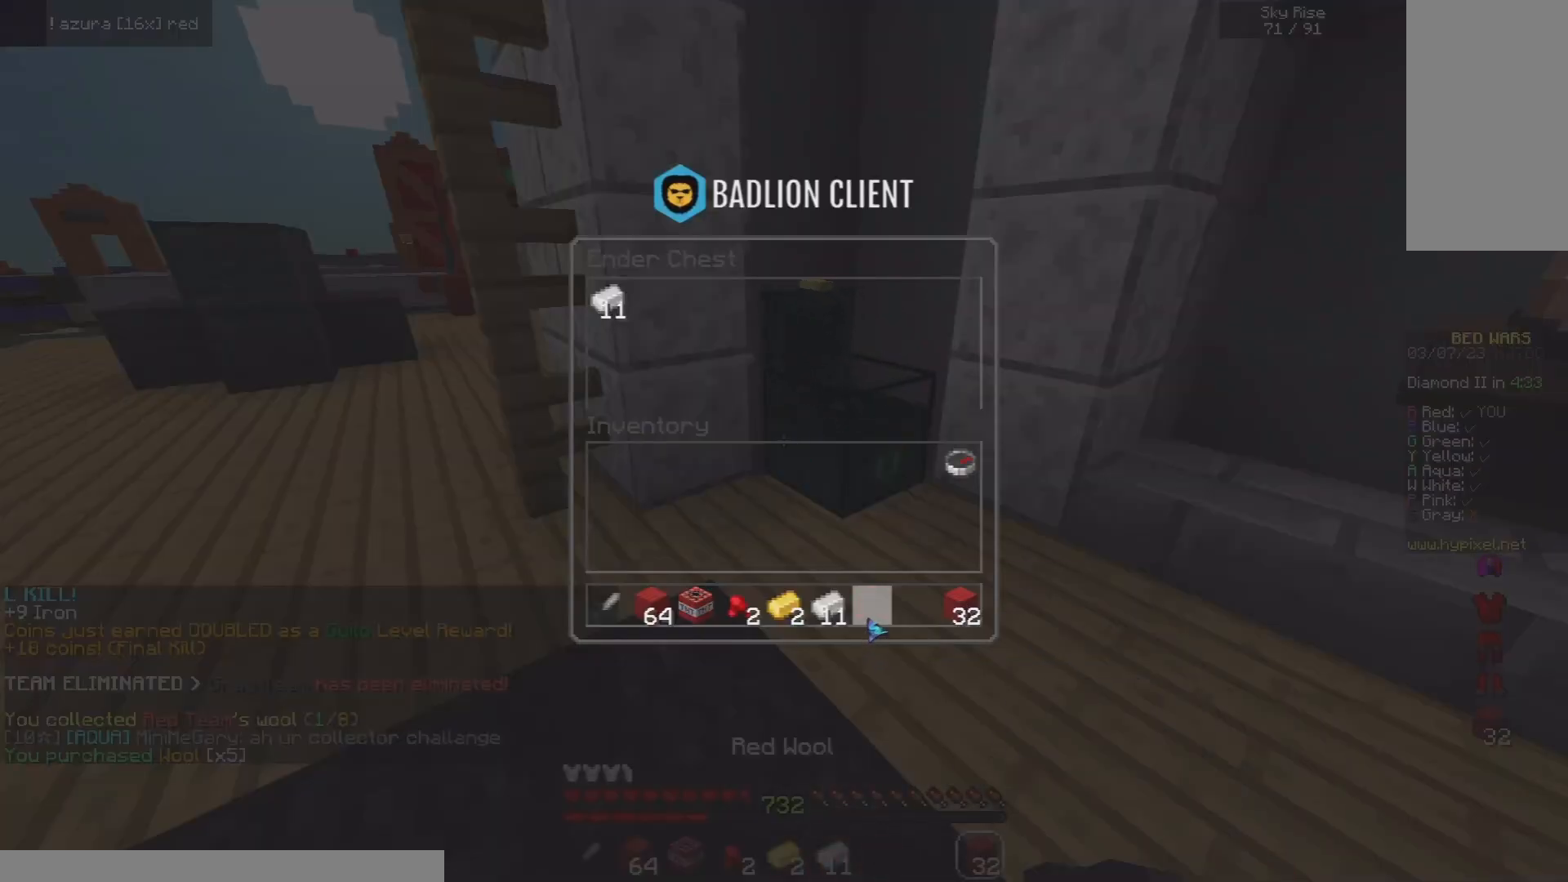
{"keys": [], "mouse": [], "events": []}
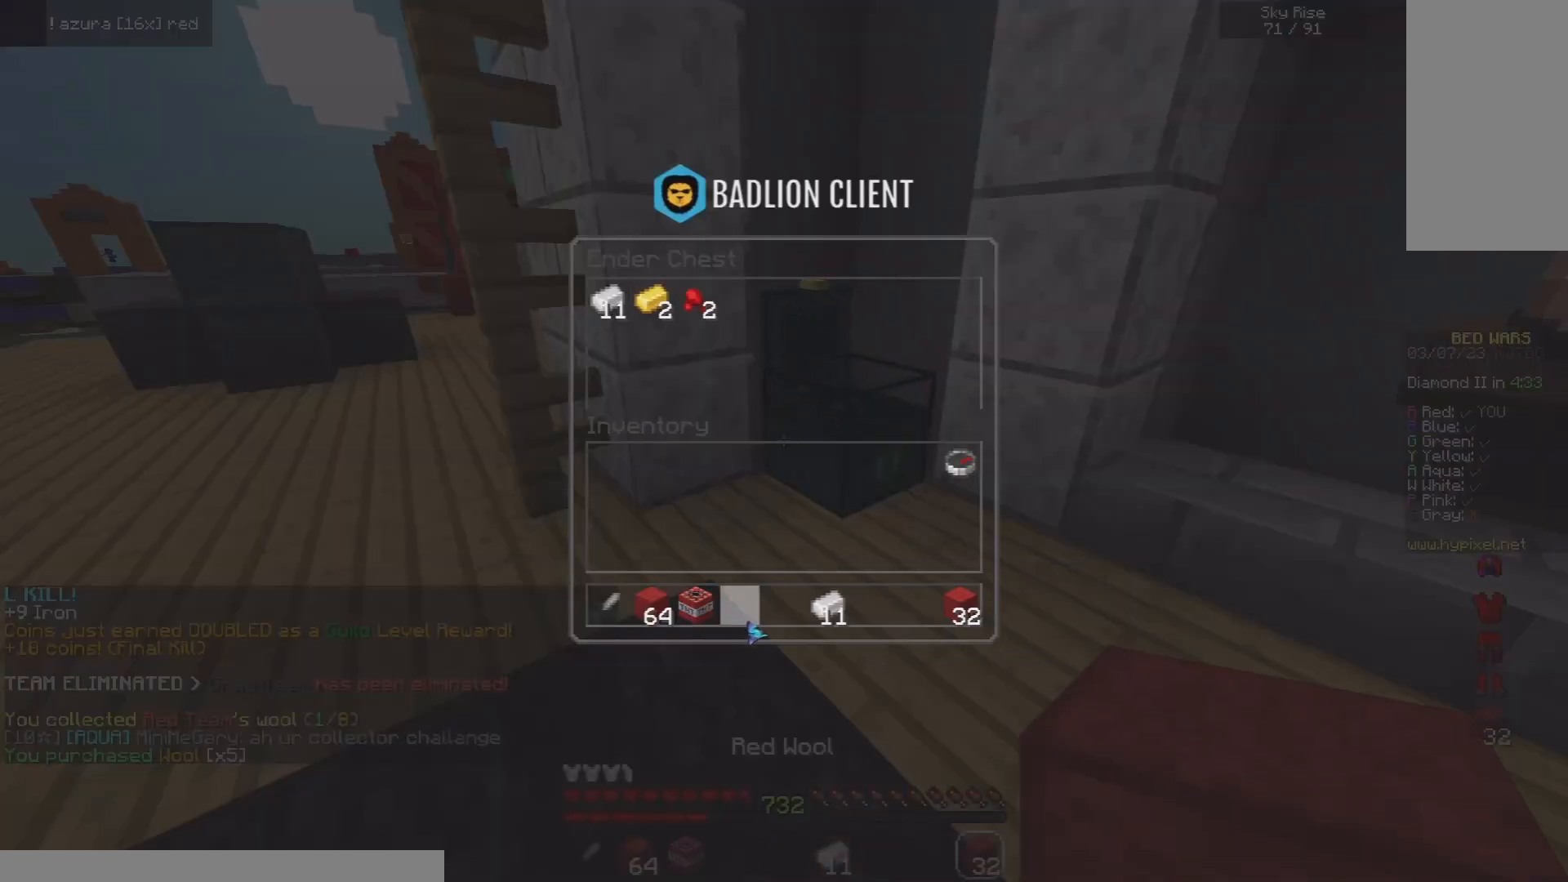
{"keys": ["a", "space", "w"], "mouse": [], "events": [[400, "a", "down"], [400, "w", "down"], [500, "space", "down"]]}
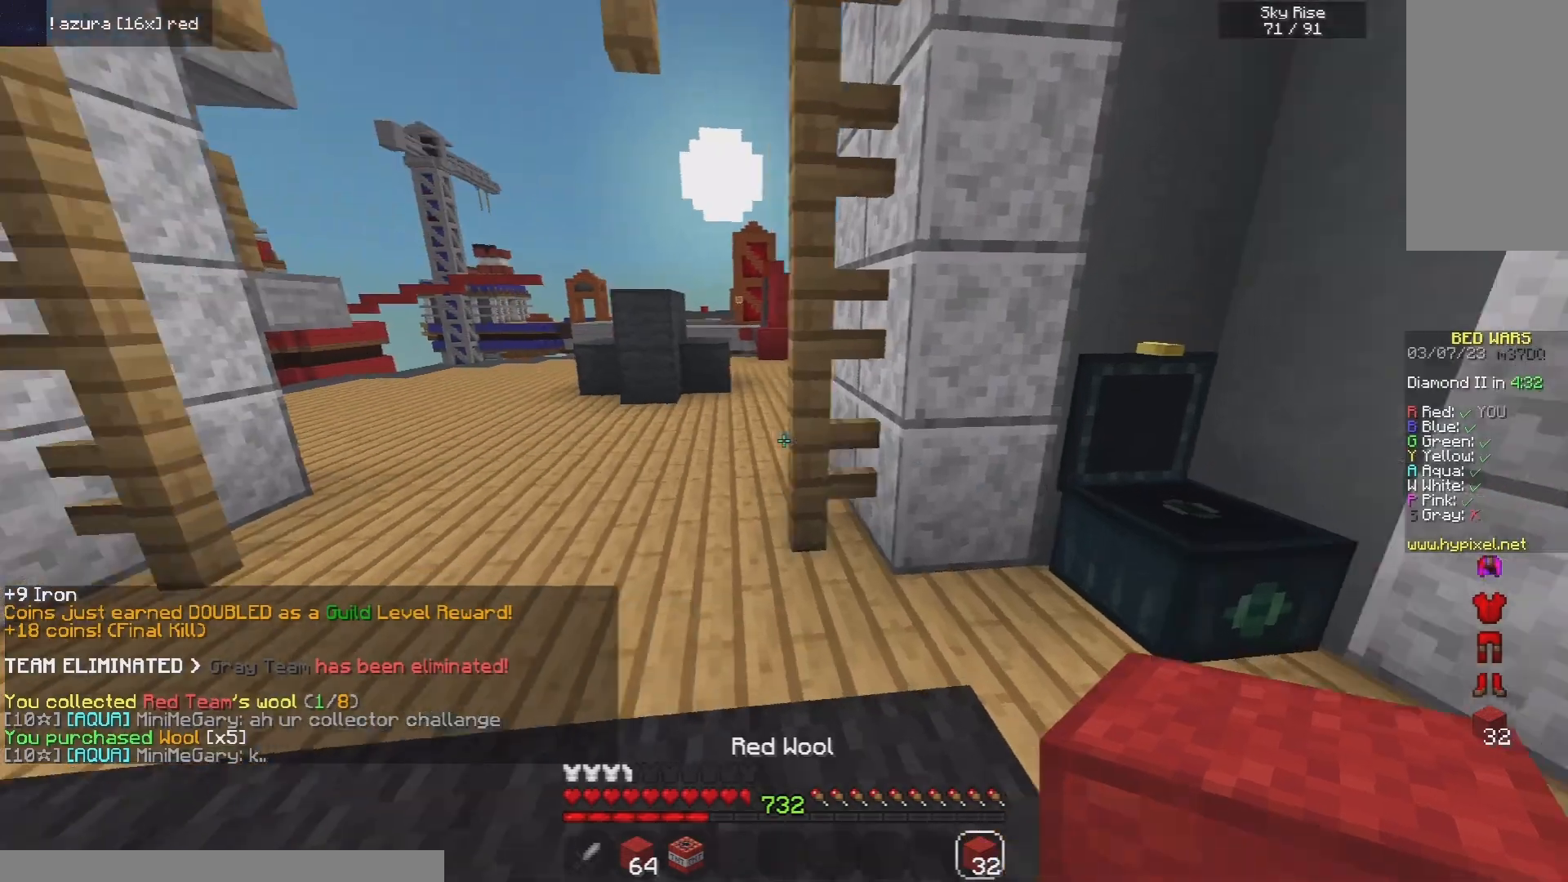
{"keys": ["space", "w"], "mouse": [], "events": [[180, "a", "up"]]}
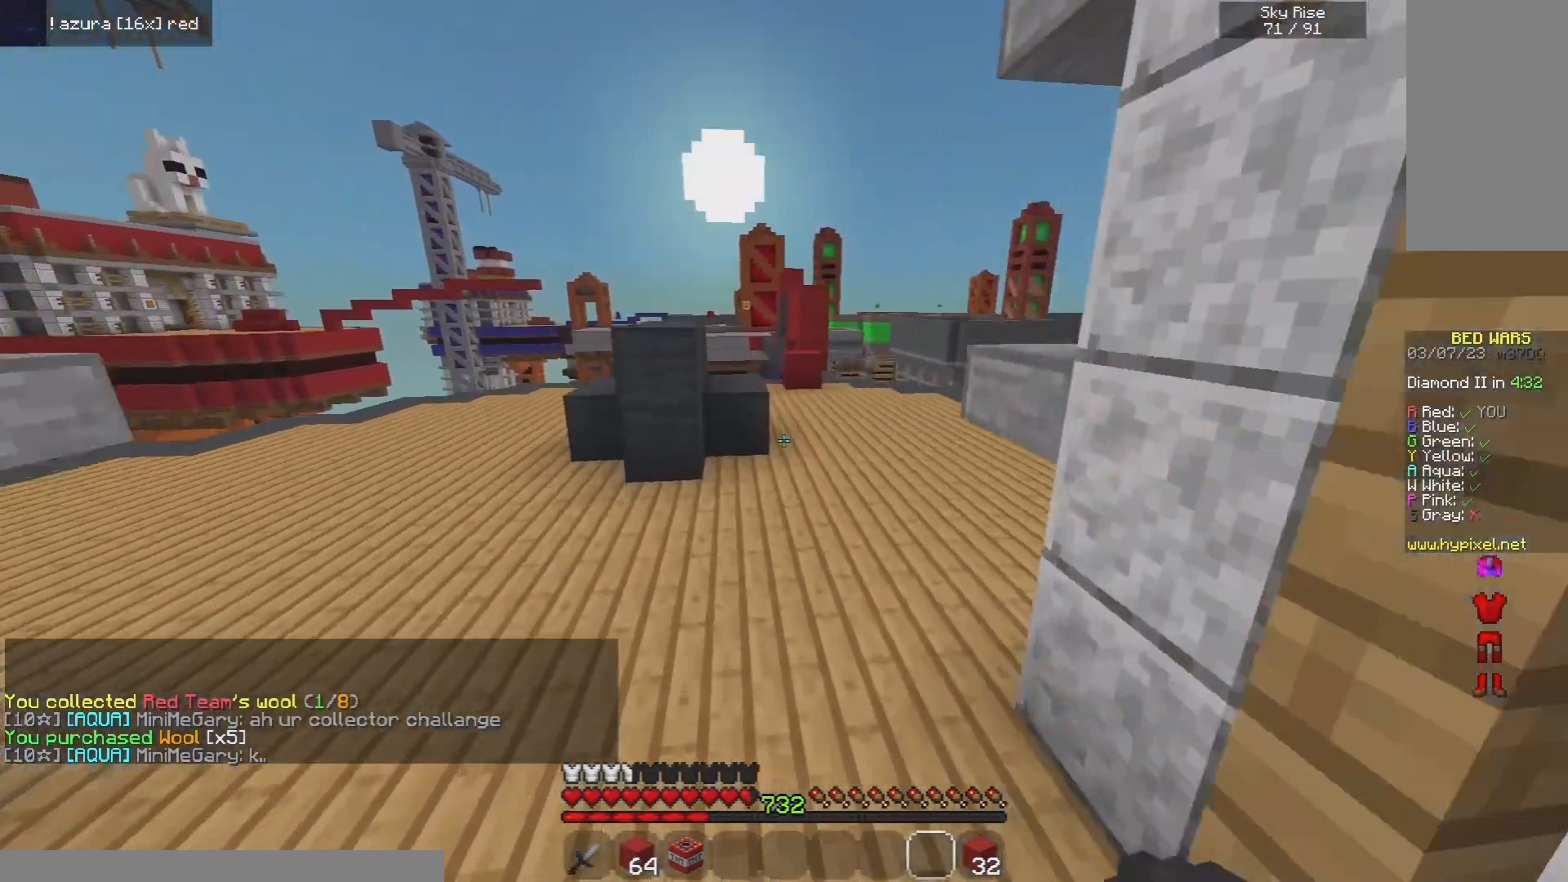
{"keys": ["space", "w"], "mouse": [], "events": [[160, "mouse_left", "down"], [460, "mouse_left", "up"]]}
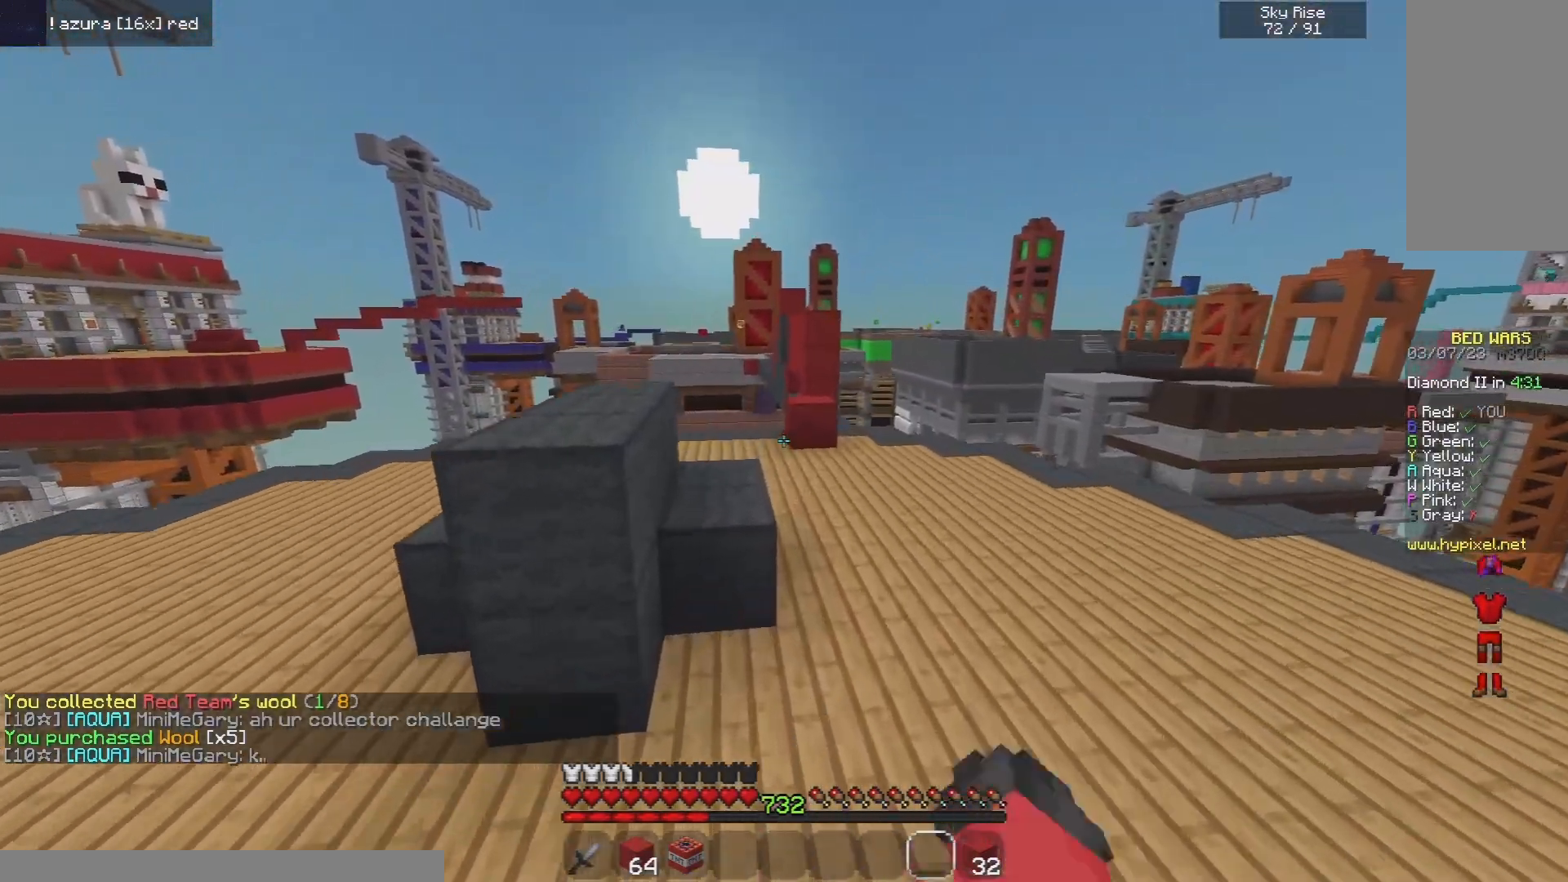
{"keys": ["w"], "mouse": [], "events": [[80, "space", "up"], [140, "space", "down"], [400, "space", "up"]]}
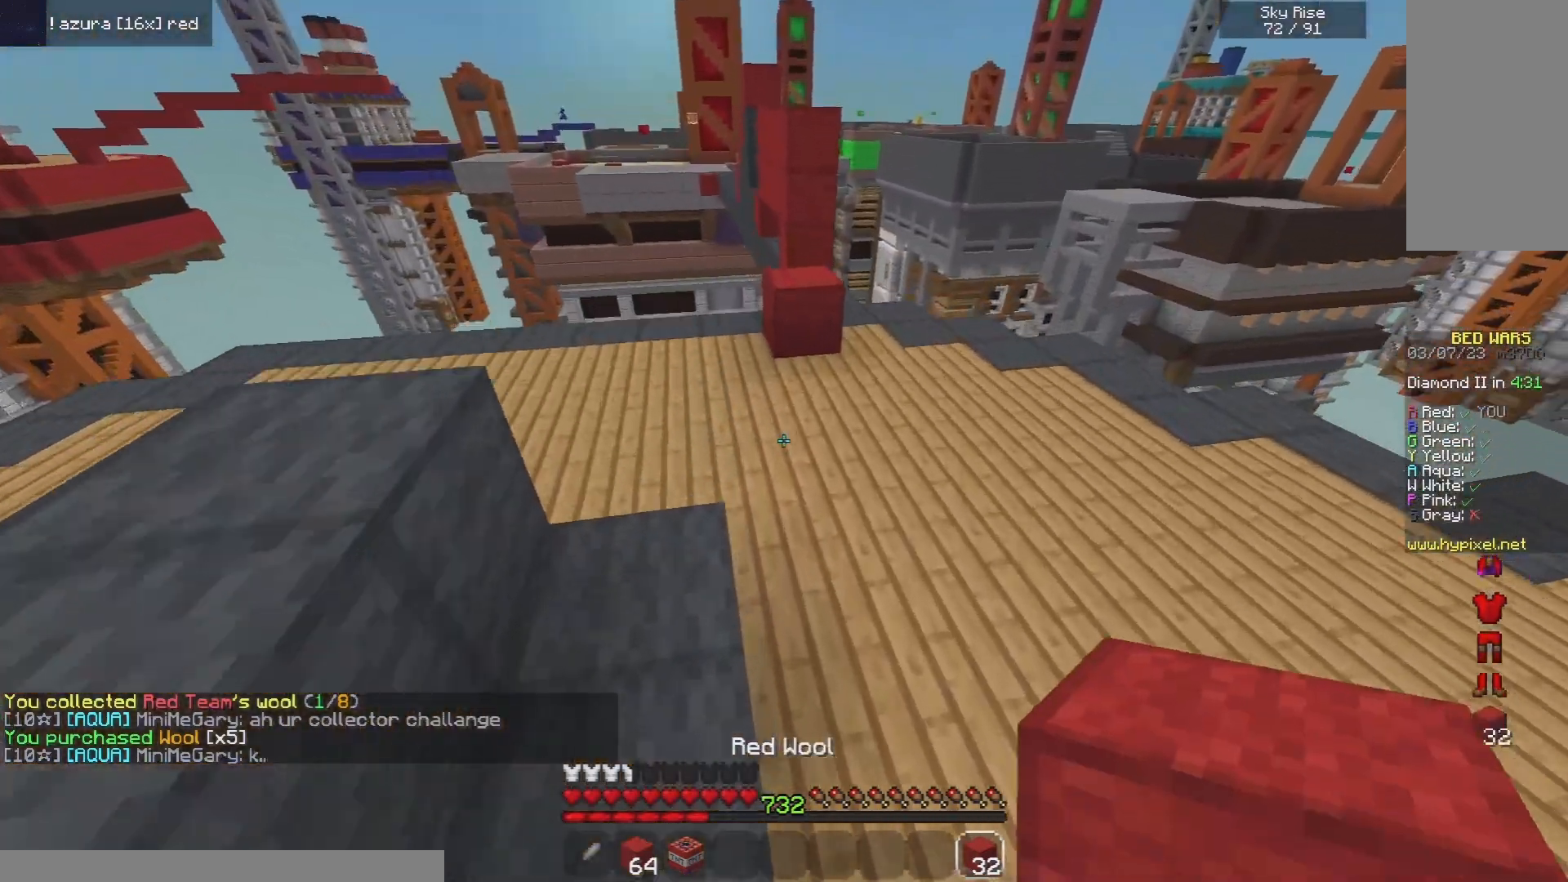
{"keys": ["w"], "mouse": [], "events": [[100, "mouse_right", "down"], [180, "space", "down"], [260, "mouse_right", "up"], [340, "mouse_right", "down"], [360, "w", "up"], [380, "space", "up"], [500, "mouse_right", "up"], [500, "w", "down"]]}
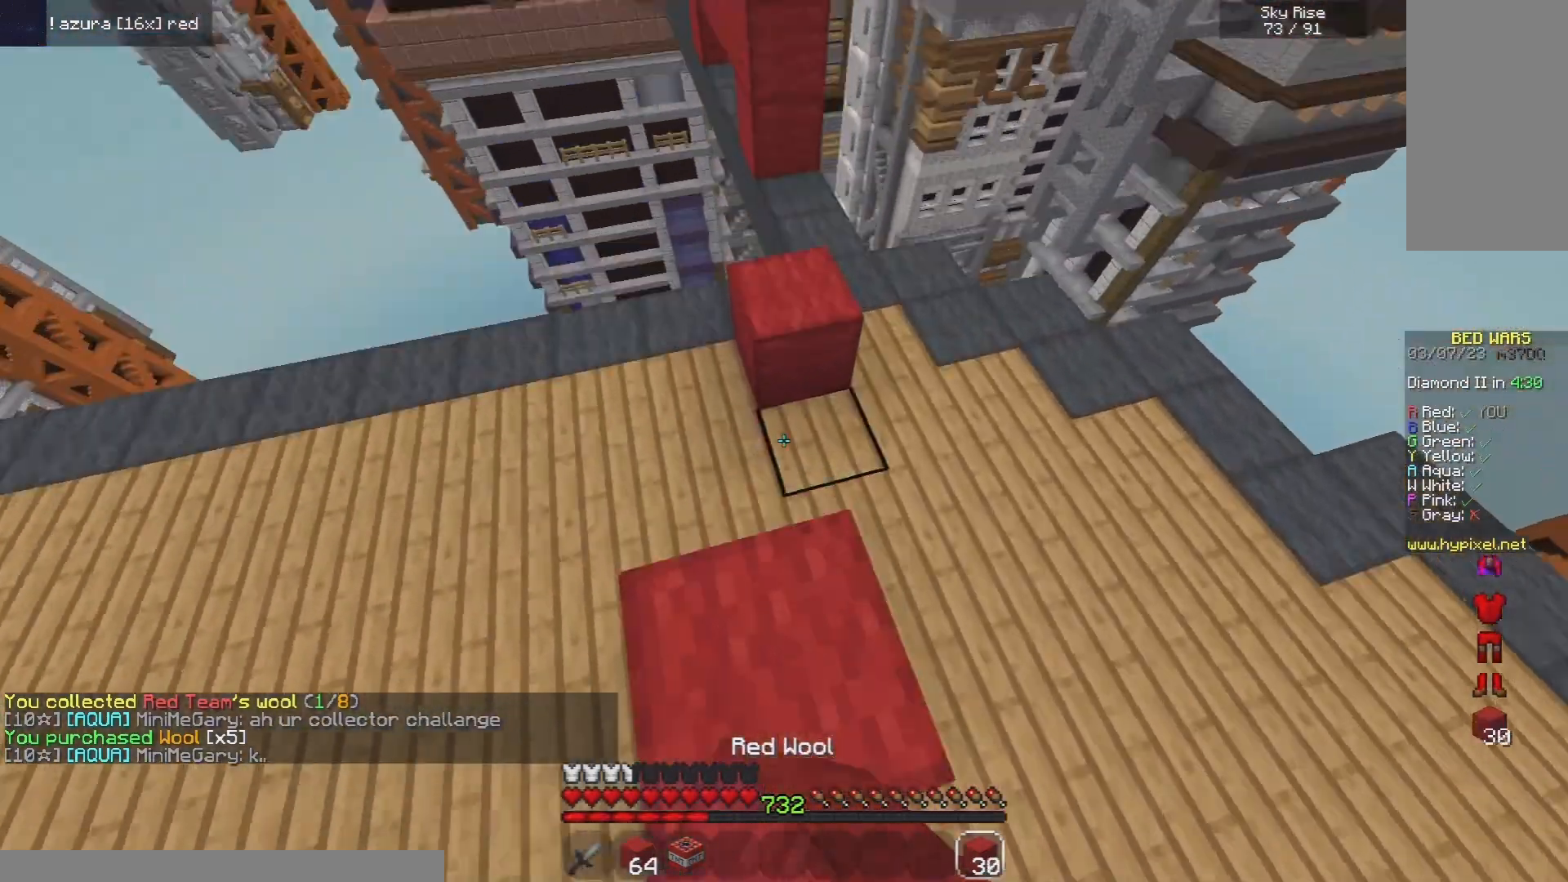
{"keys": ["w"], "mouse": [], "events": [[60, "space", "down"], [220, "mouse_right", "down"], [280, "space", "up"], [460, "mouse_right", "up"]]}
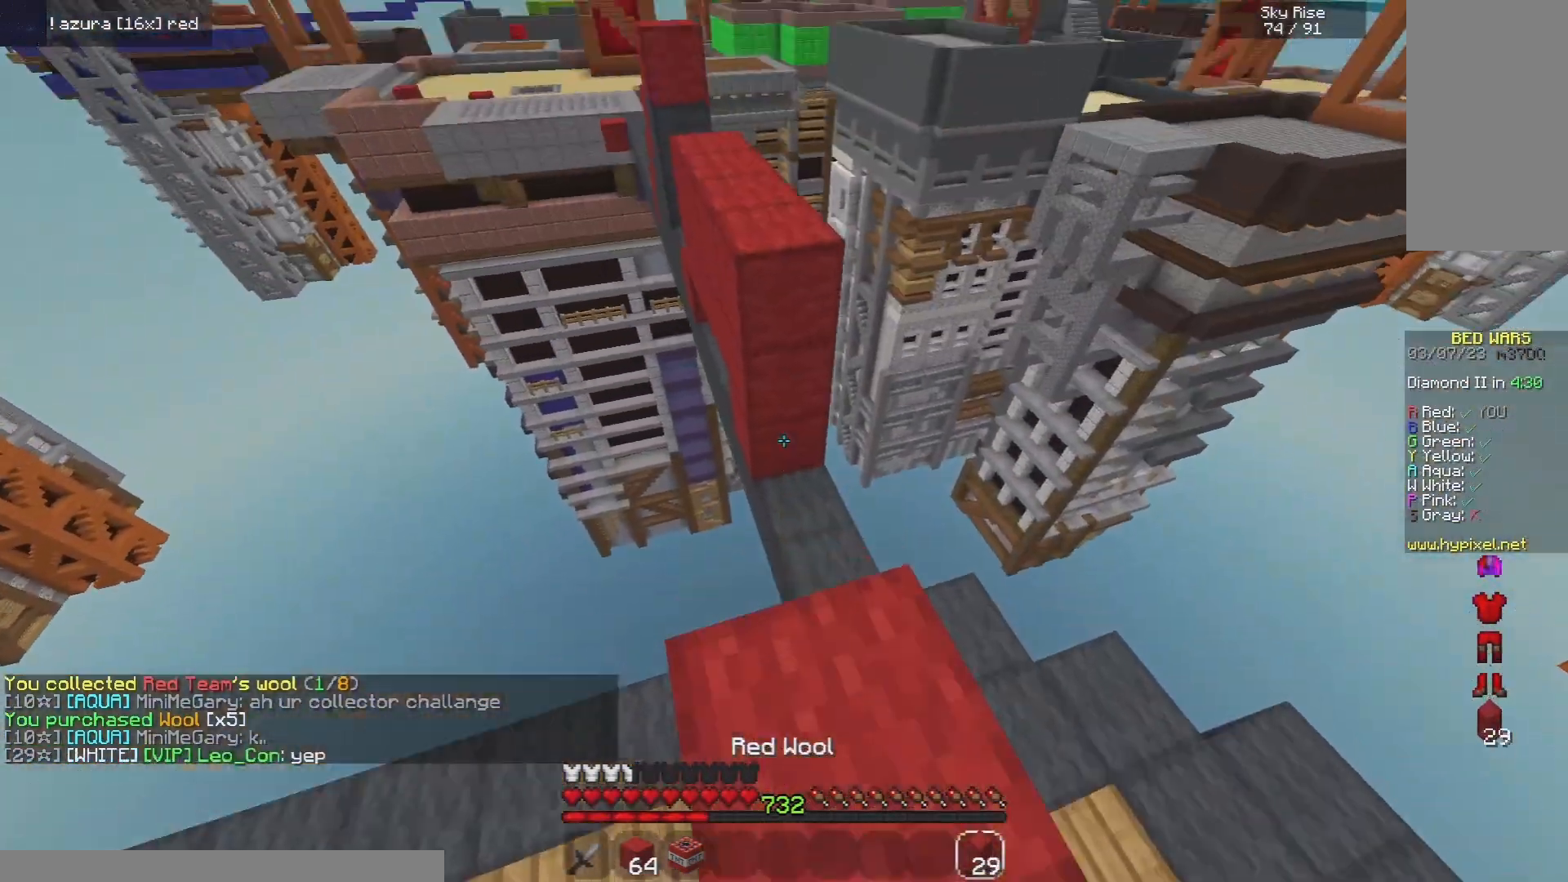
{"keys": ["a", "w"], "mouse": [], "events": [[120, "space", "down"], [160, "mouse_right", "down"], [280, "mouse_right", "up"], [380, "space", "up"], [440, "a", "down"]]}
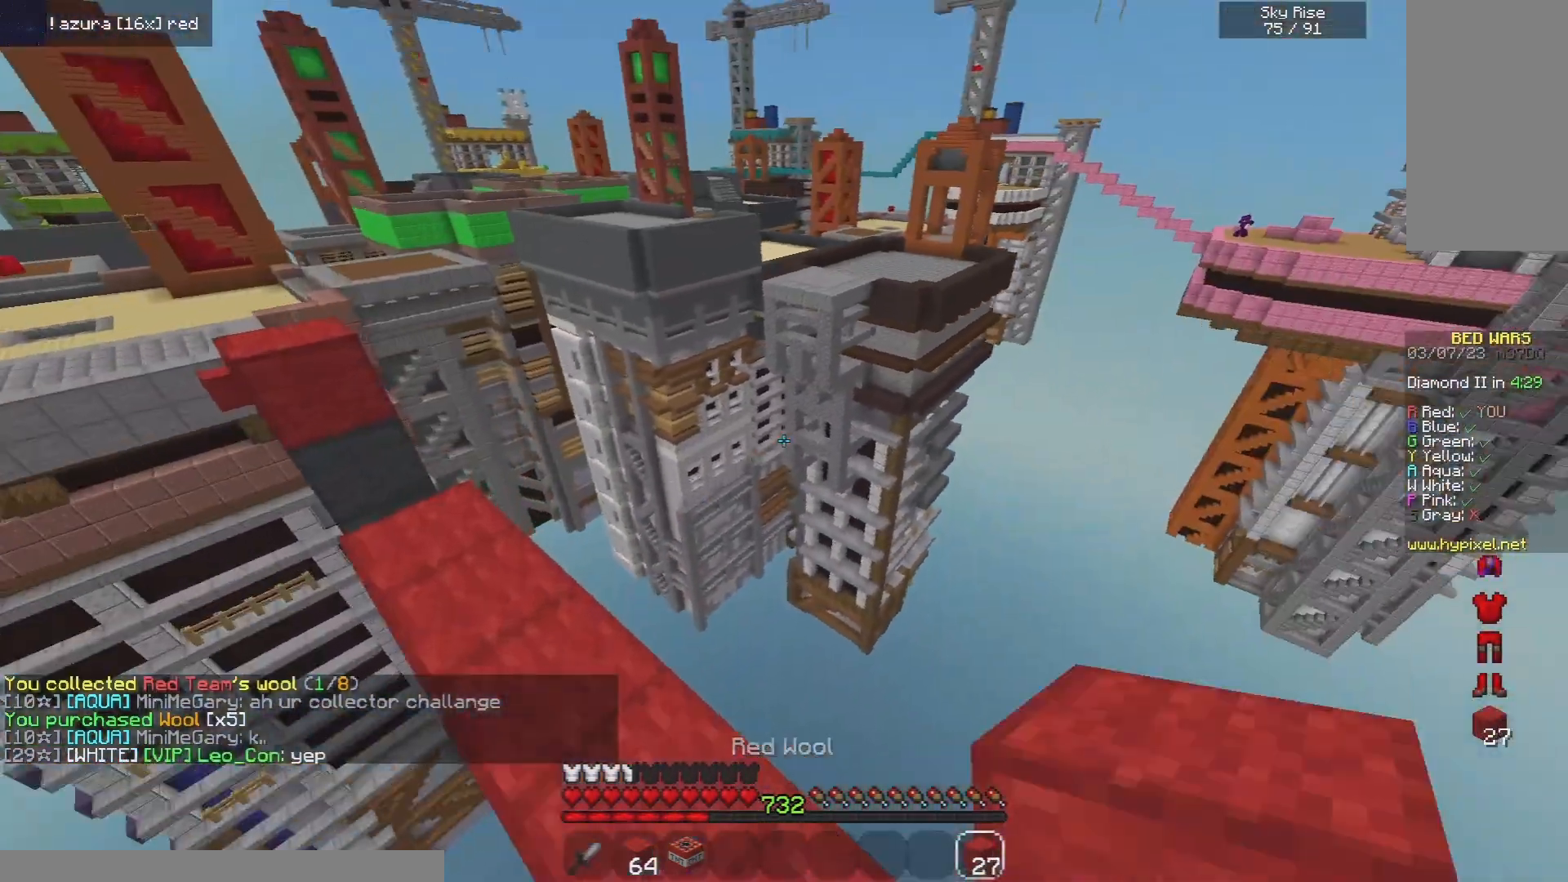
{"keys": ["w"], "mouse": ["right"], "events": [[200, "a", "up"], [480, "mouse_right", "down"]]}
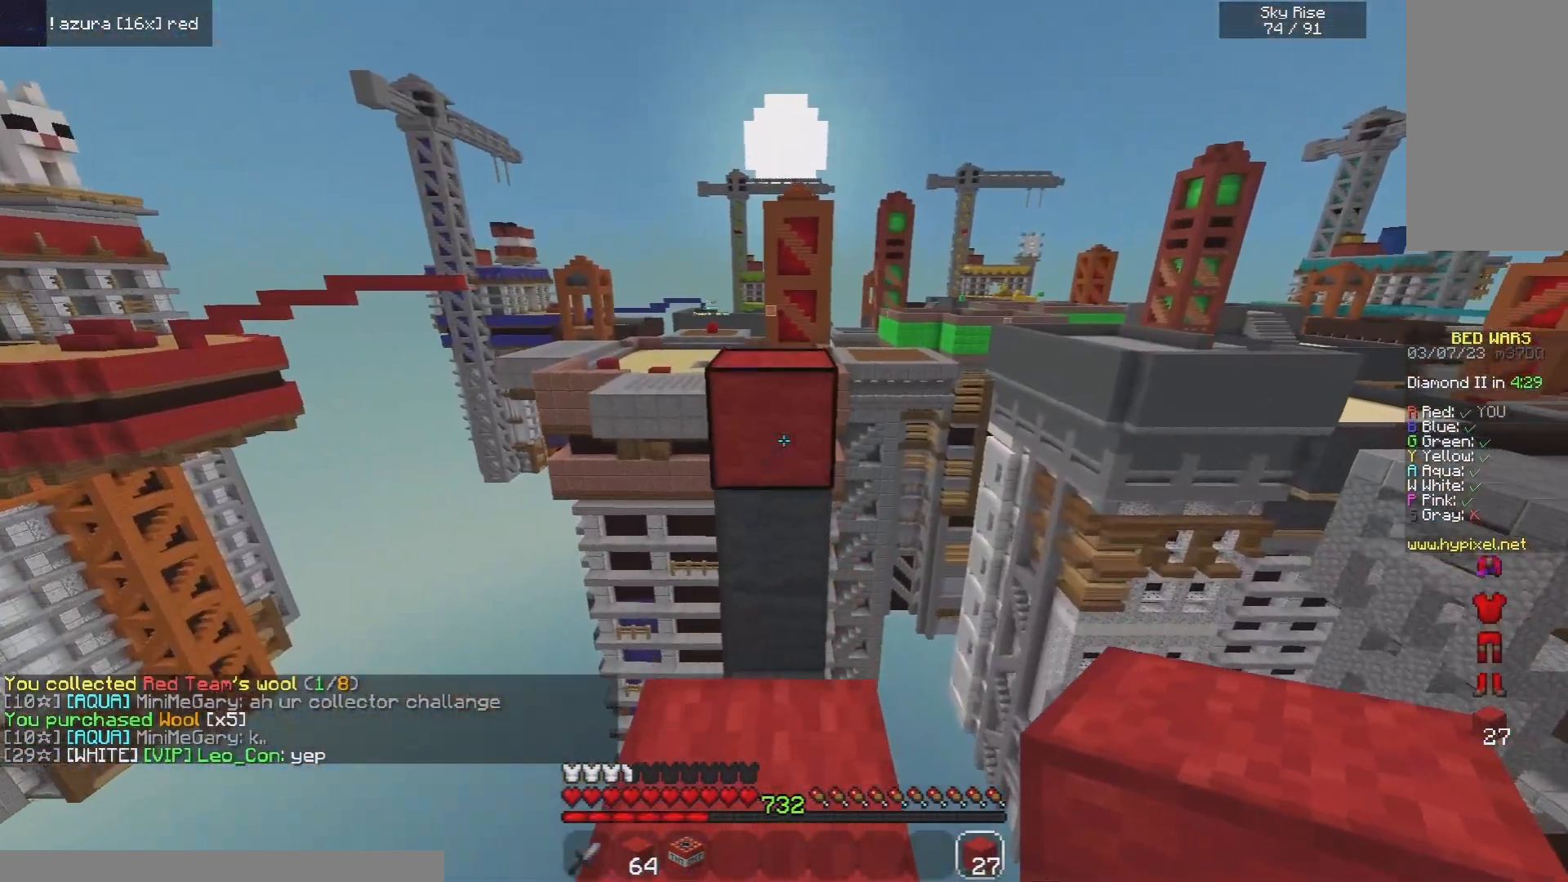
{"keys": ["w"], "mouse": [], "events": [[100, "mouse_right", "up"], [100, "space", "down"], [260, "space", "up"]]}
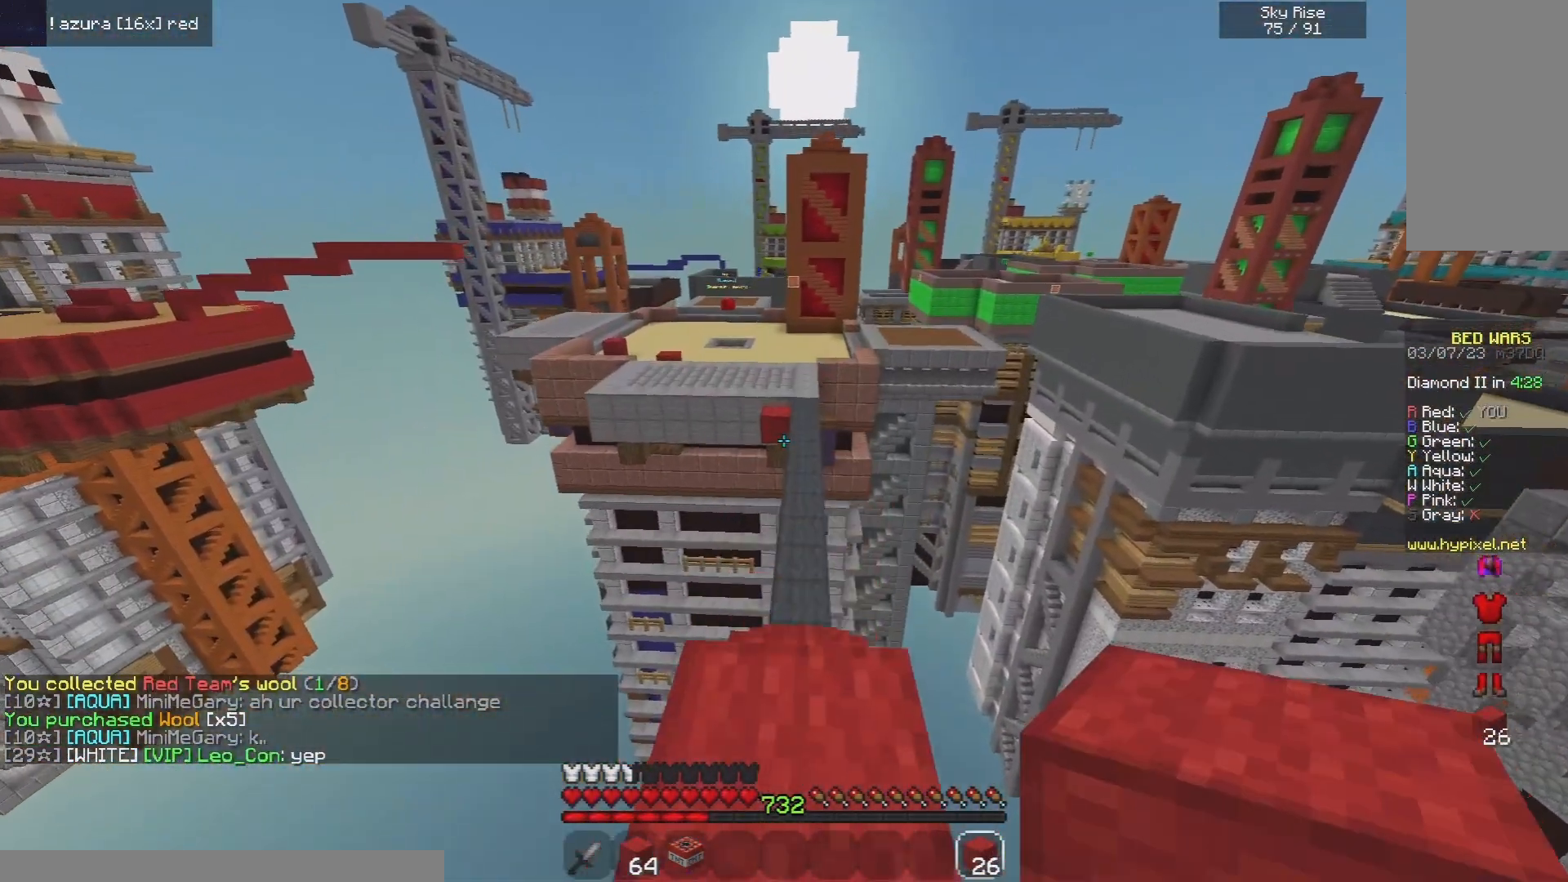
{"keys": ["w"], "mouse": [], "events": []}
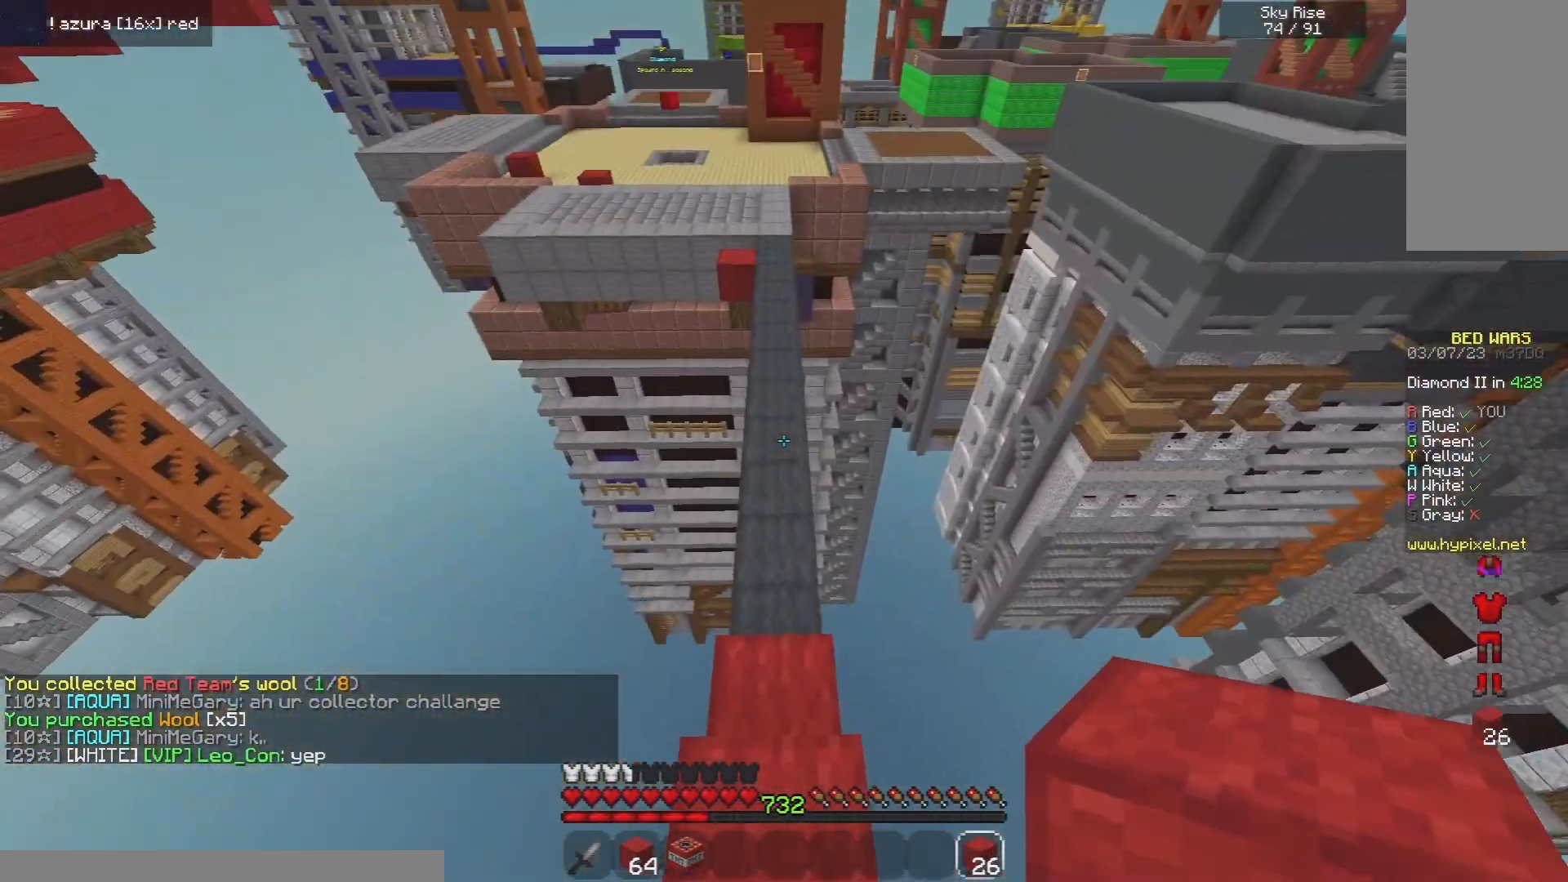
{"keys": ["space", "w"], "mouse": ["left"], "events": [[200, "space", "down"], [420, "mouse_left", "down"]]}